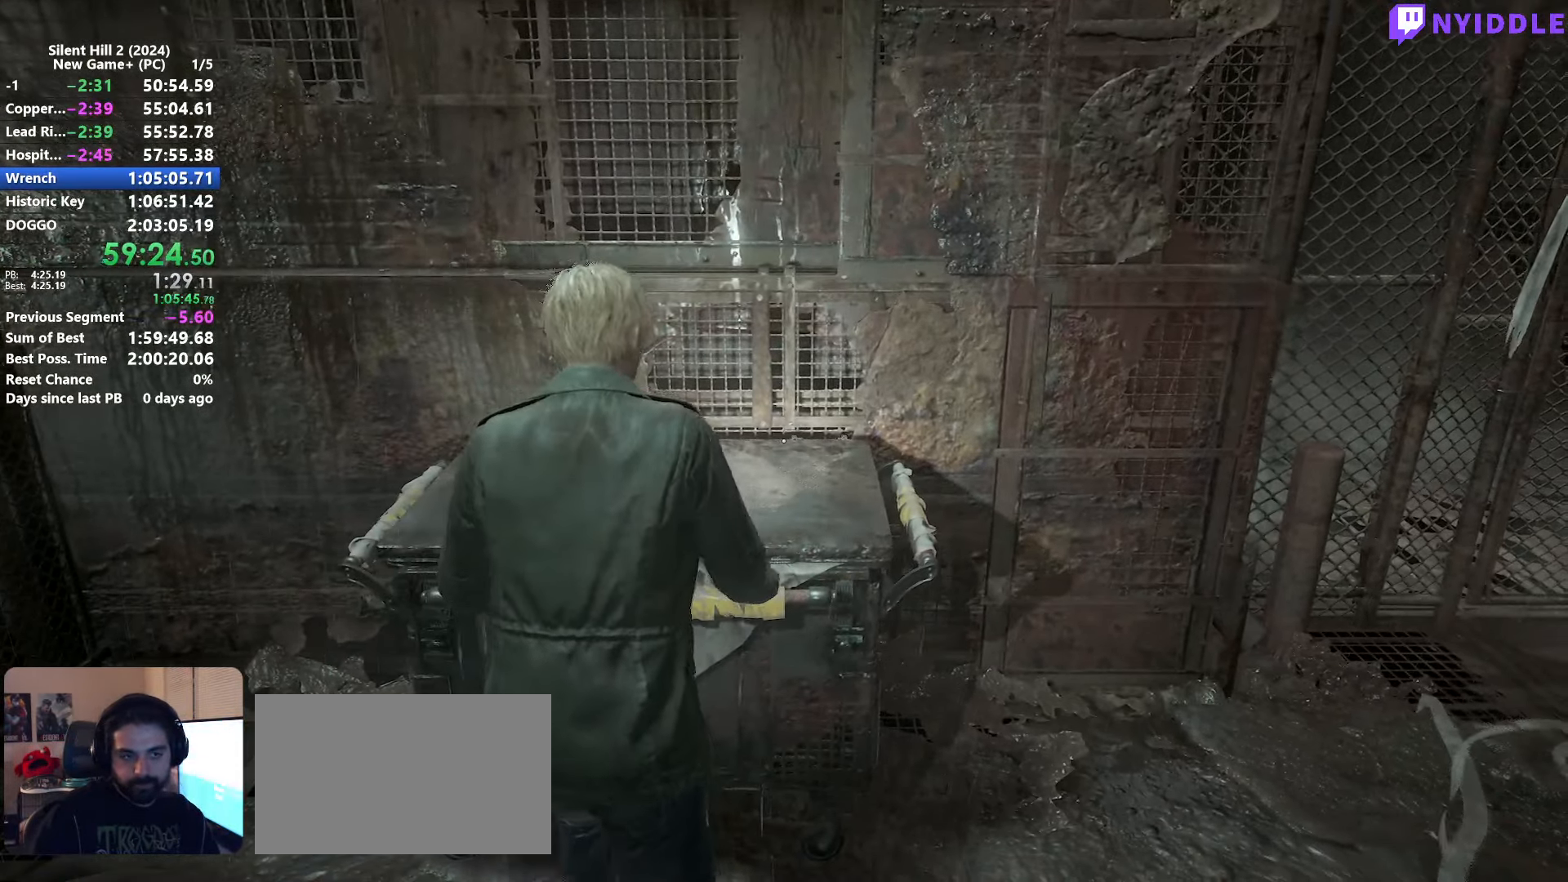
Gameplay with keyboard and mouse; each line is a JSON object with the keys and mouse buttons held at the frame after it. "events" lists presses ("down") and releases ("up") of "1", "2", "3", "4", "5", "a", "alt", "c", "ctrl", "d", "e", "f", "g", "q", "r", "s", "shift", "space", "tab", "v", "w", "x", "z", "mouse_left", "mouse_right", "mouse_mb4", "mouse_wheel_up" and "mouse_wheel_down" between this image and that frame as [ms after this image, input, new state], when the widget could be followed in between. "mouse_left", "mouse_right", "mouse_mb4", "mouse_wheel_up", "mouse_wheel_down" = the "left", "right", "mb4", "wheel_up", "wheel_down" buttons of the "mouse" list. No other keys are recorded. Not read: mouse_move.
{"keys": ["d", "e"], "mouse": [], "events": []}
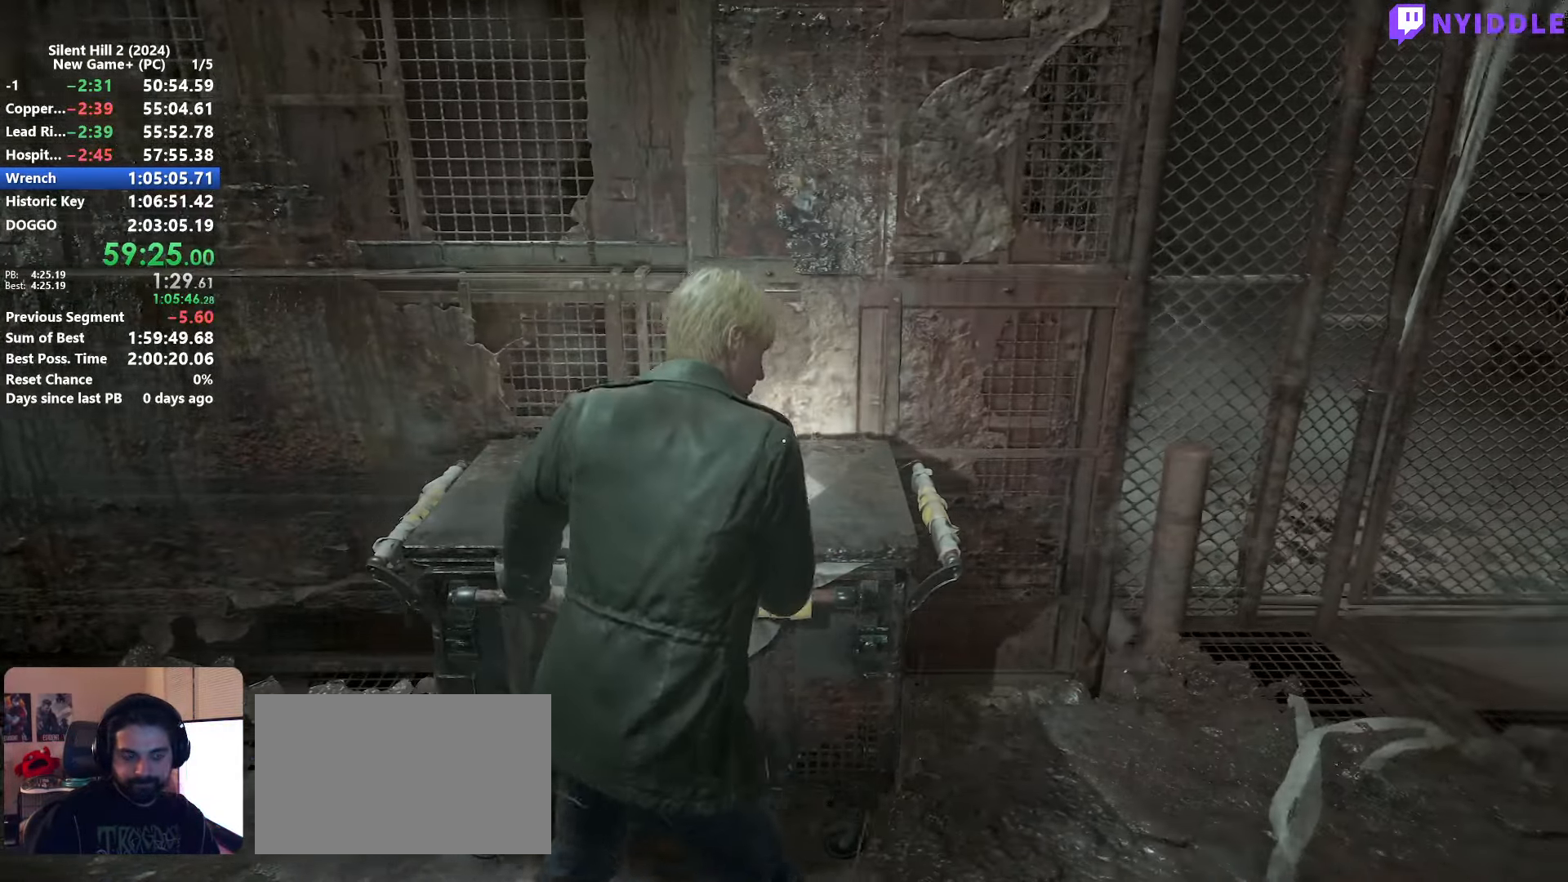
{"keys": ["d", "e"], "mouse": [], "events": []}
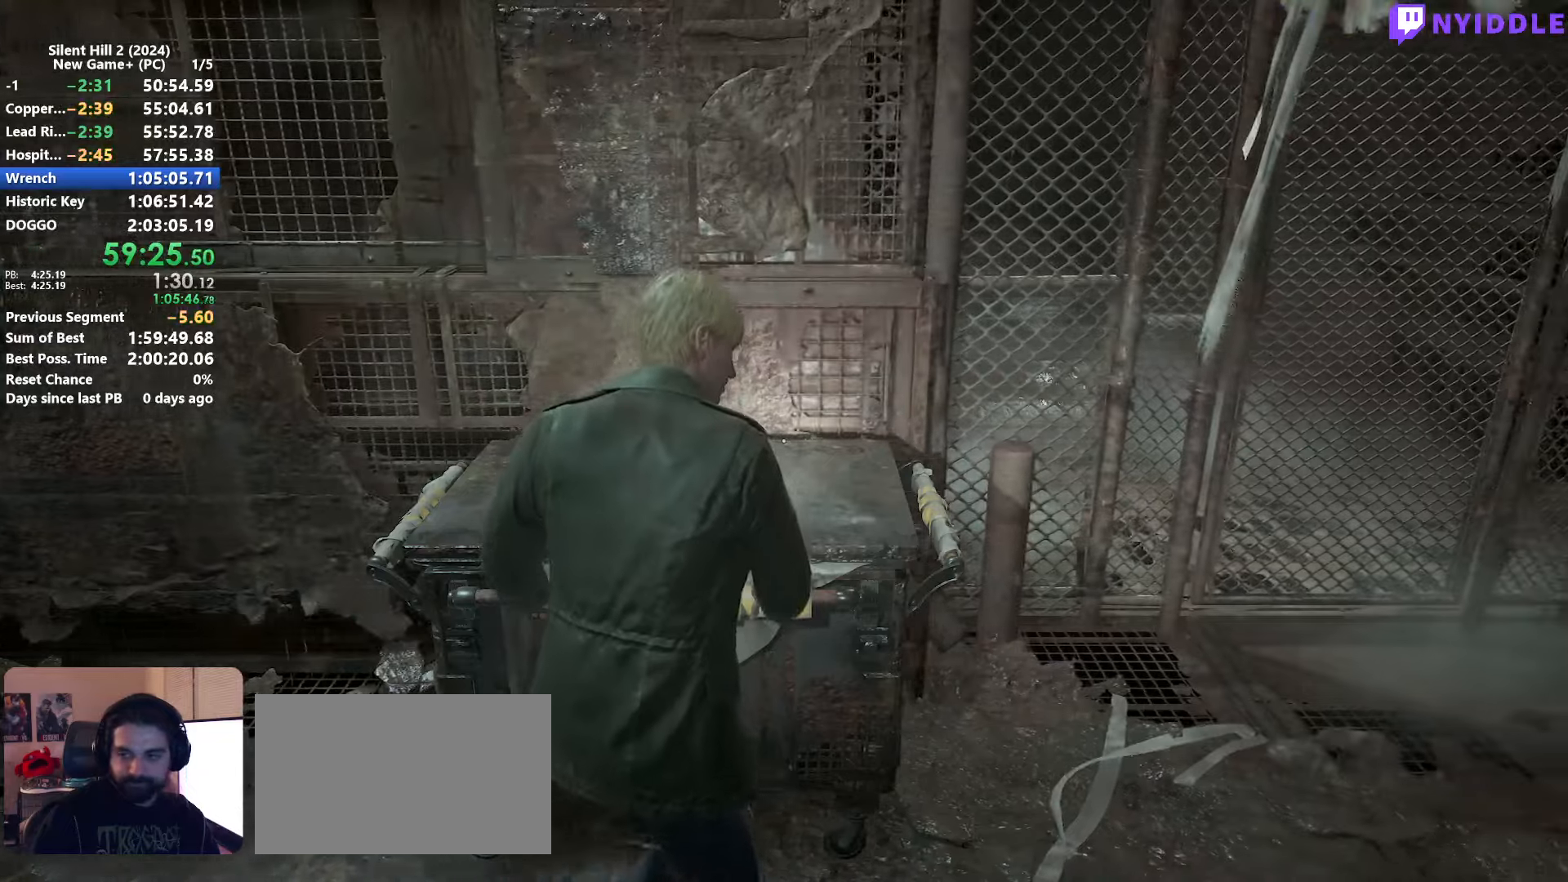
{"keys": ["d", "e"], "mouse": [], "events": []}
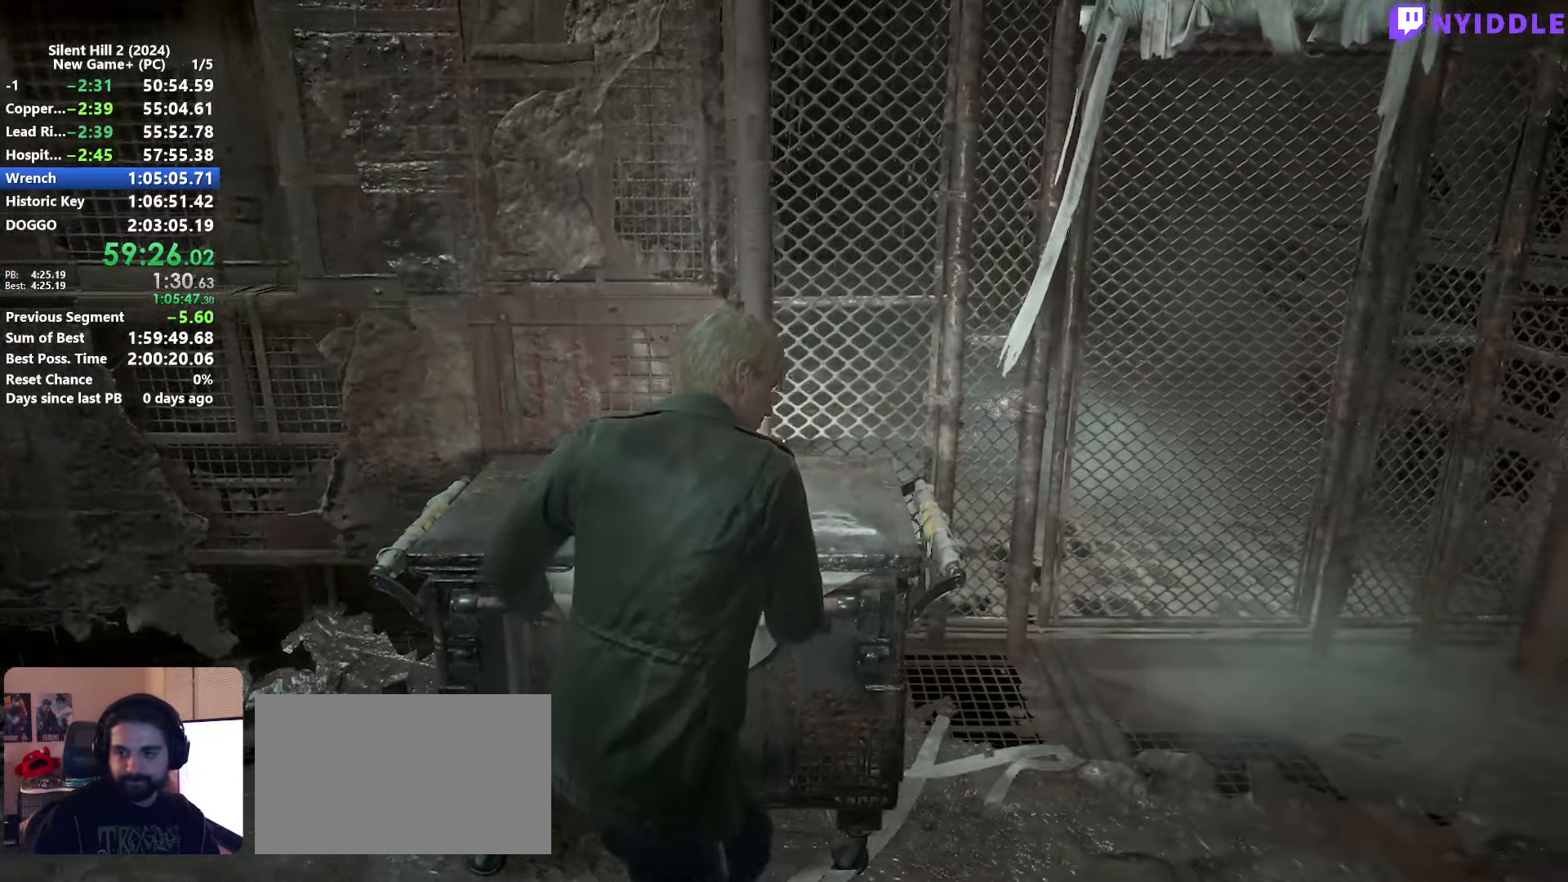
{"keys": ["d", "e"], "mouse": [], "events": []}
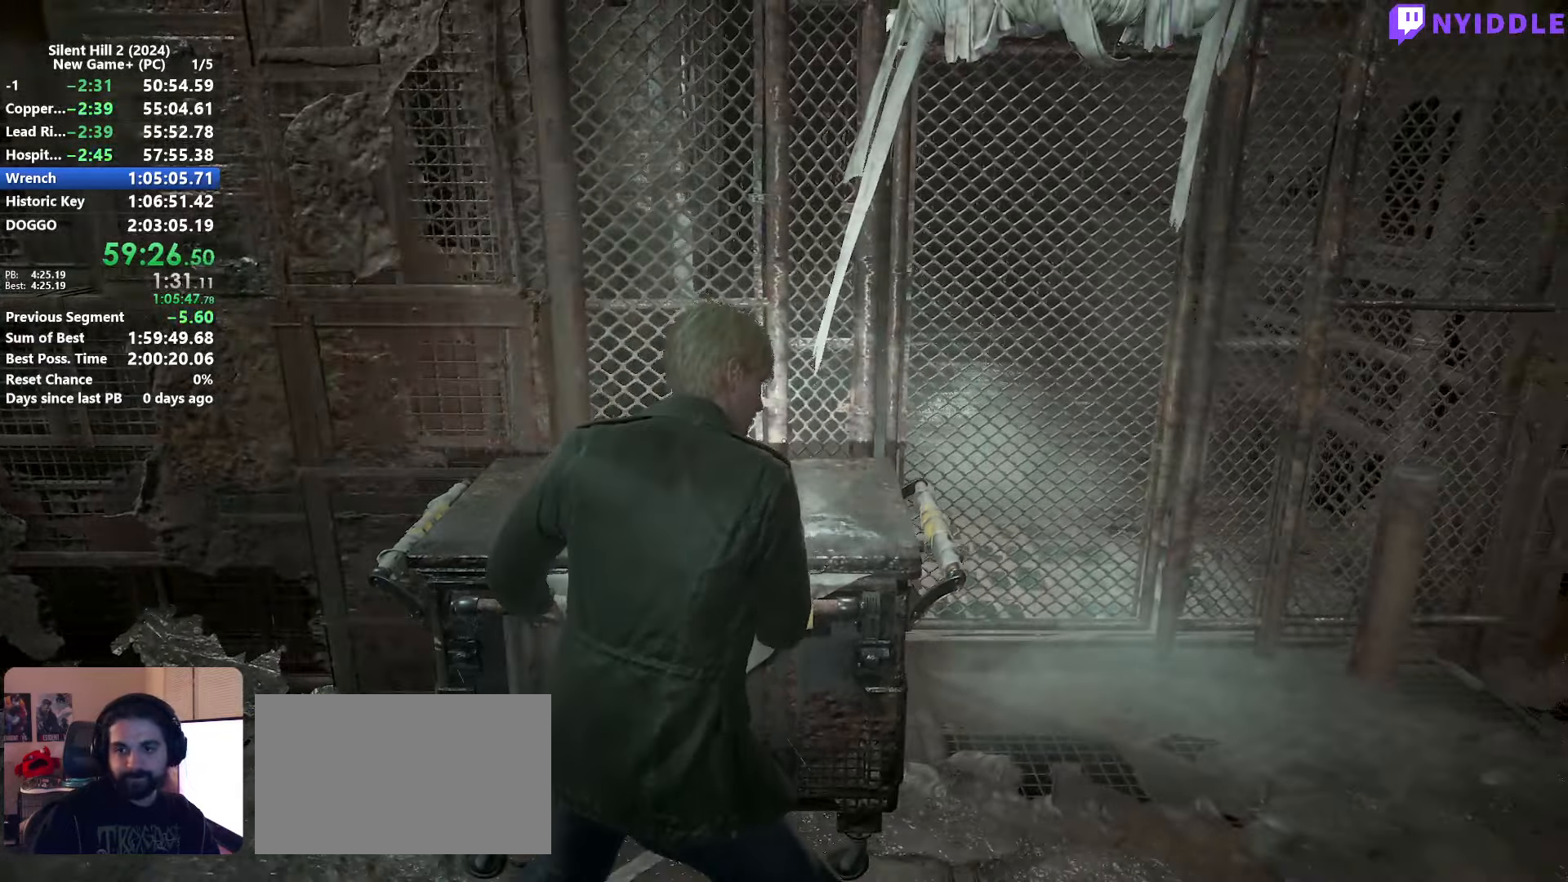
{"keys": ["d", "e"], "mouse": [], "events": []}
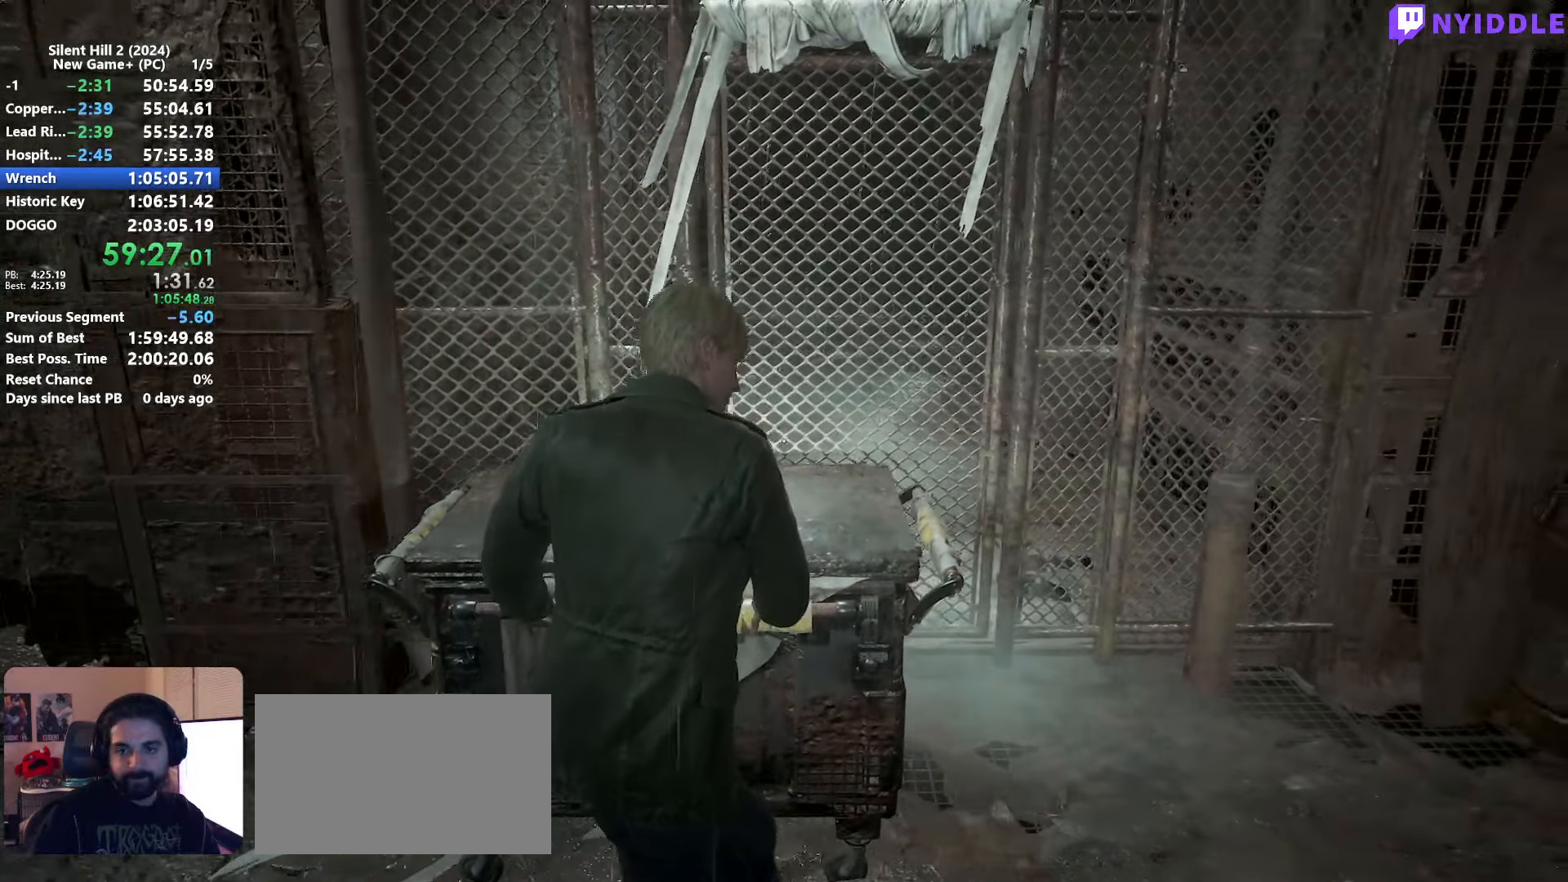
{"keys": ["e", "shift", "w"], "mouse": [], "events": [[266, "w", "down"], [316, "d", "up"], [316, "shift", "down"]]}
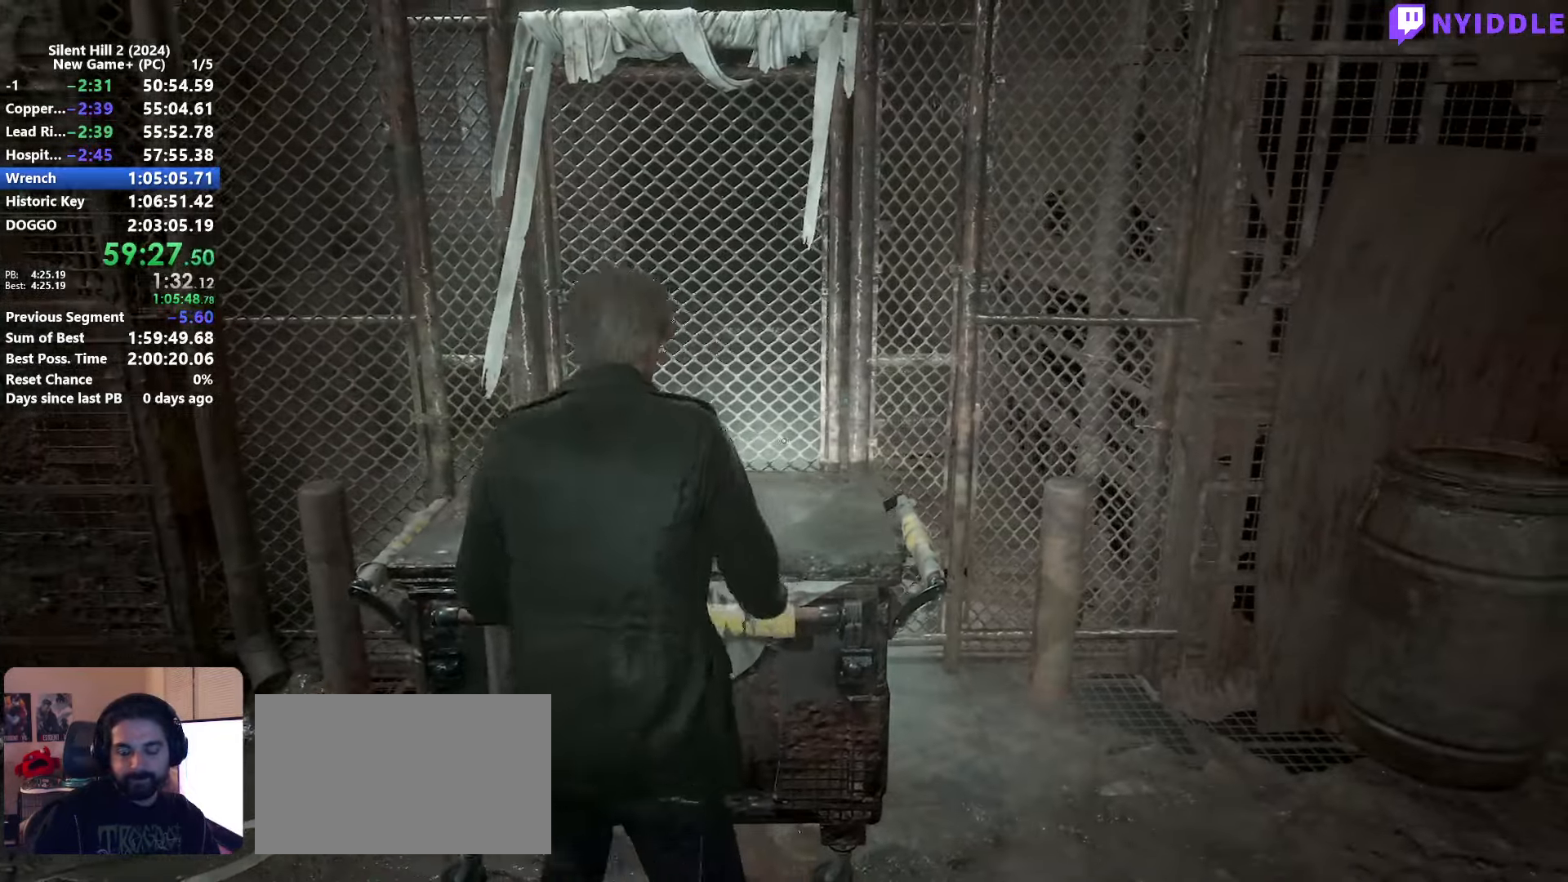
{"keys": ["e", "shift", "w"], "mouse": [], "events": []}
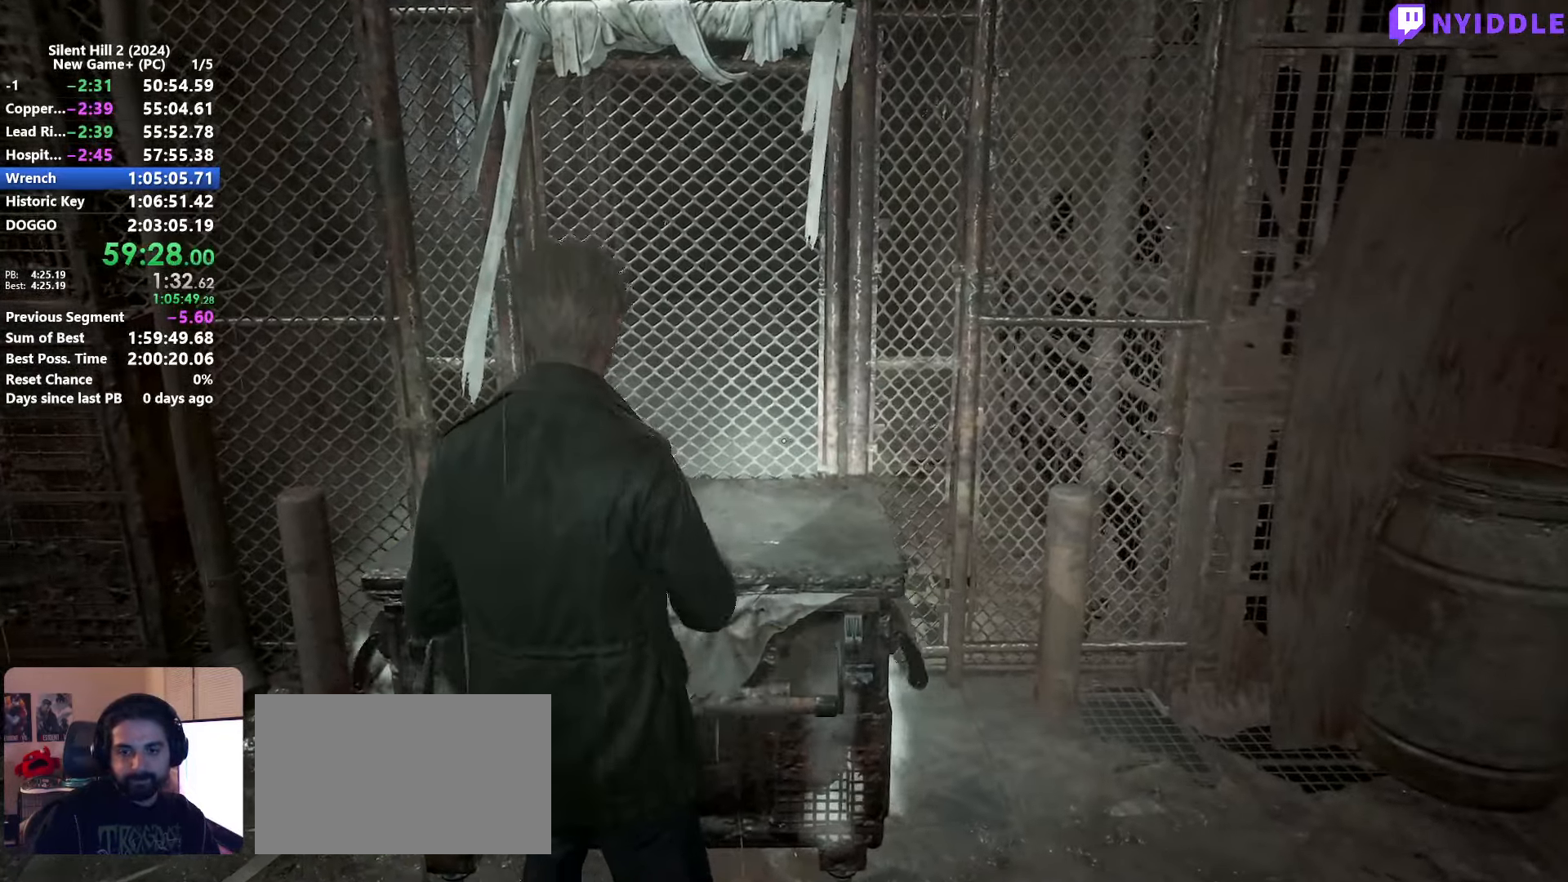
{"keys": ["e", "shift", "w"], "mouse": [], "events": []}
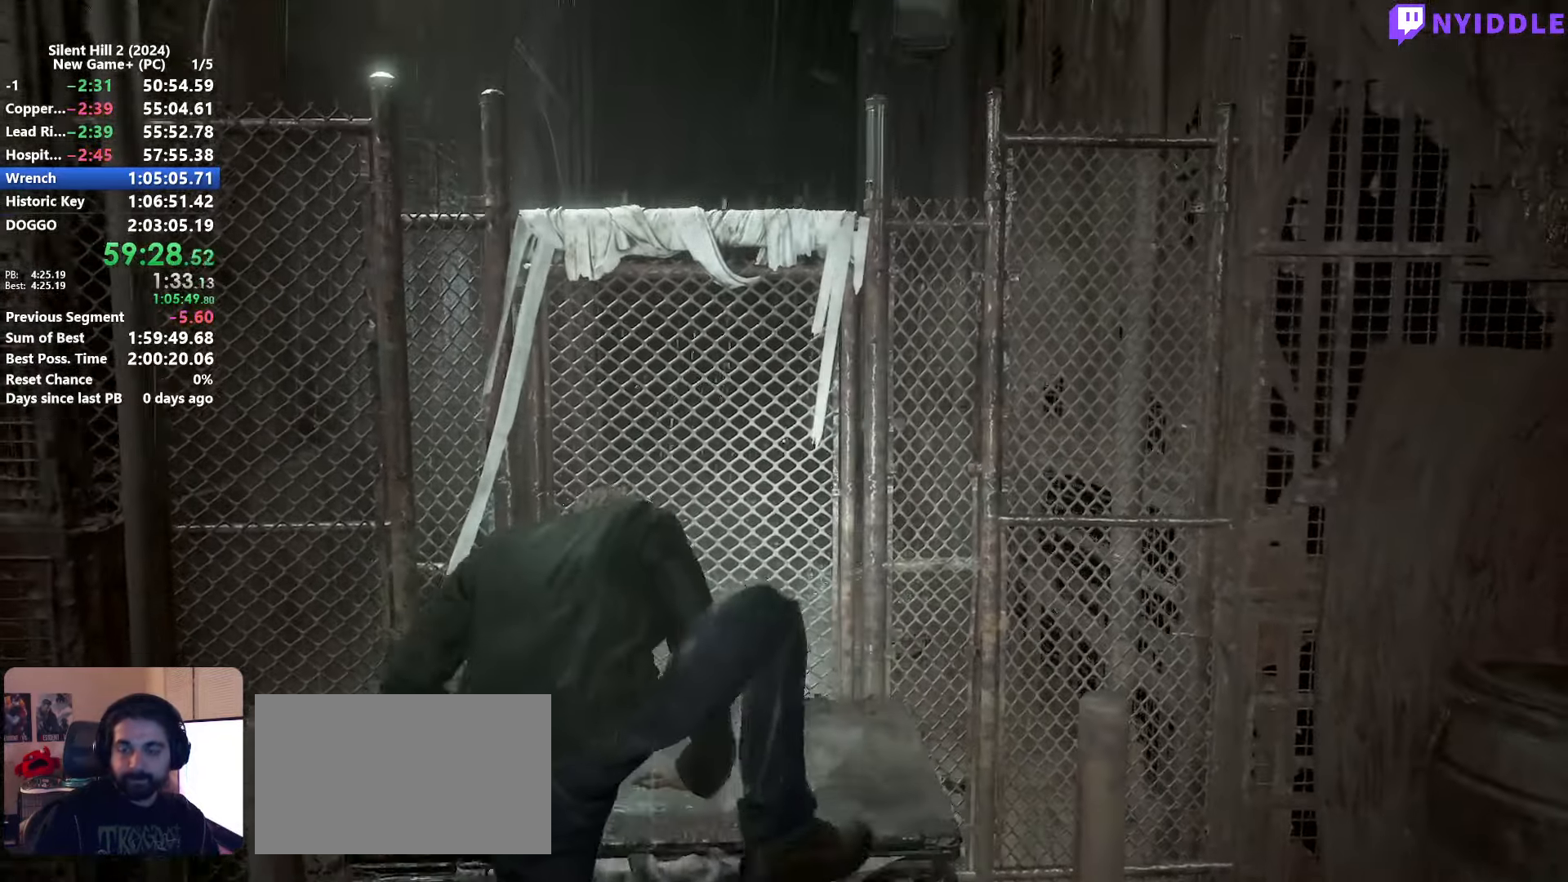
{"keys": ["shift", "w"], "mouse": [], "events": [[266, "e", "up"], [366, "e", "down"], [416, "a", "down"], [466, "e", "up"], [500, "a", "up"]]}
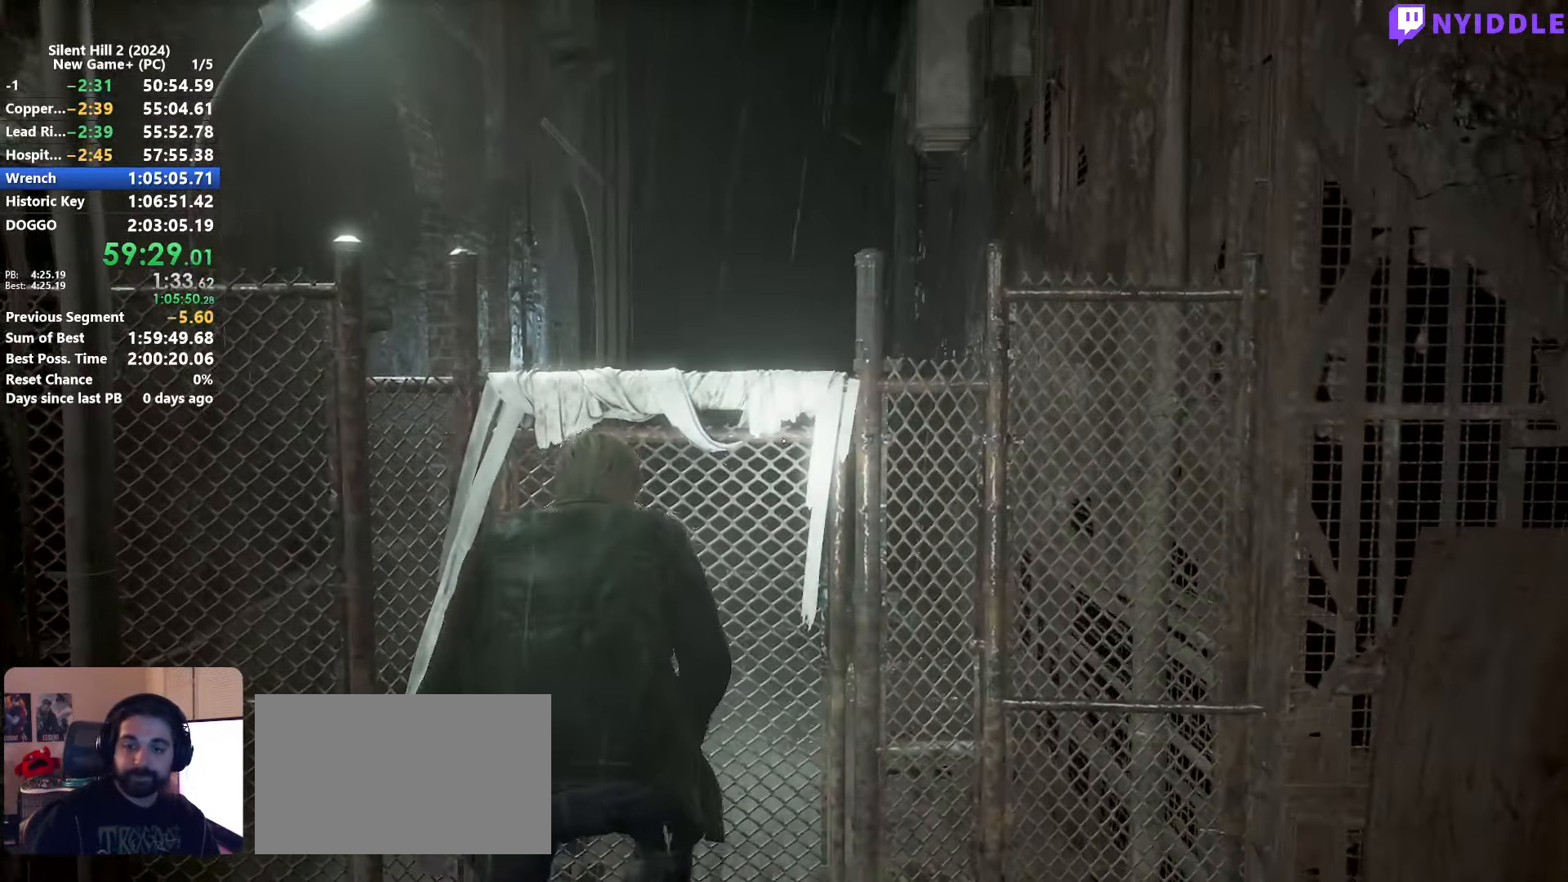
{"keys": ["e", "shift", "w"], "mouse": [], "events": [[100, "e", "down"], [150, "e", "up"], [233, "e", "down"], [333, "e", "up"], [433, "e", "down"]]}
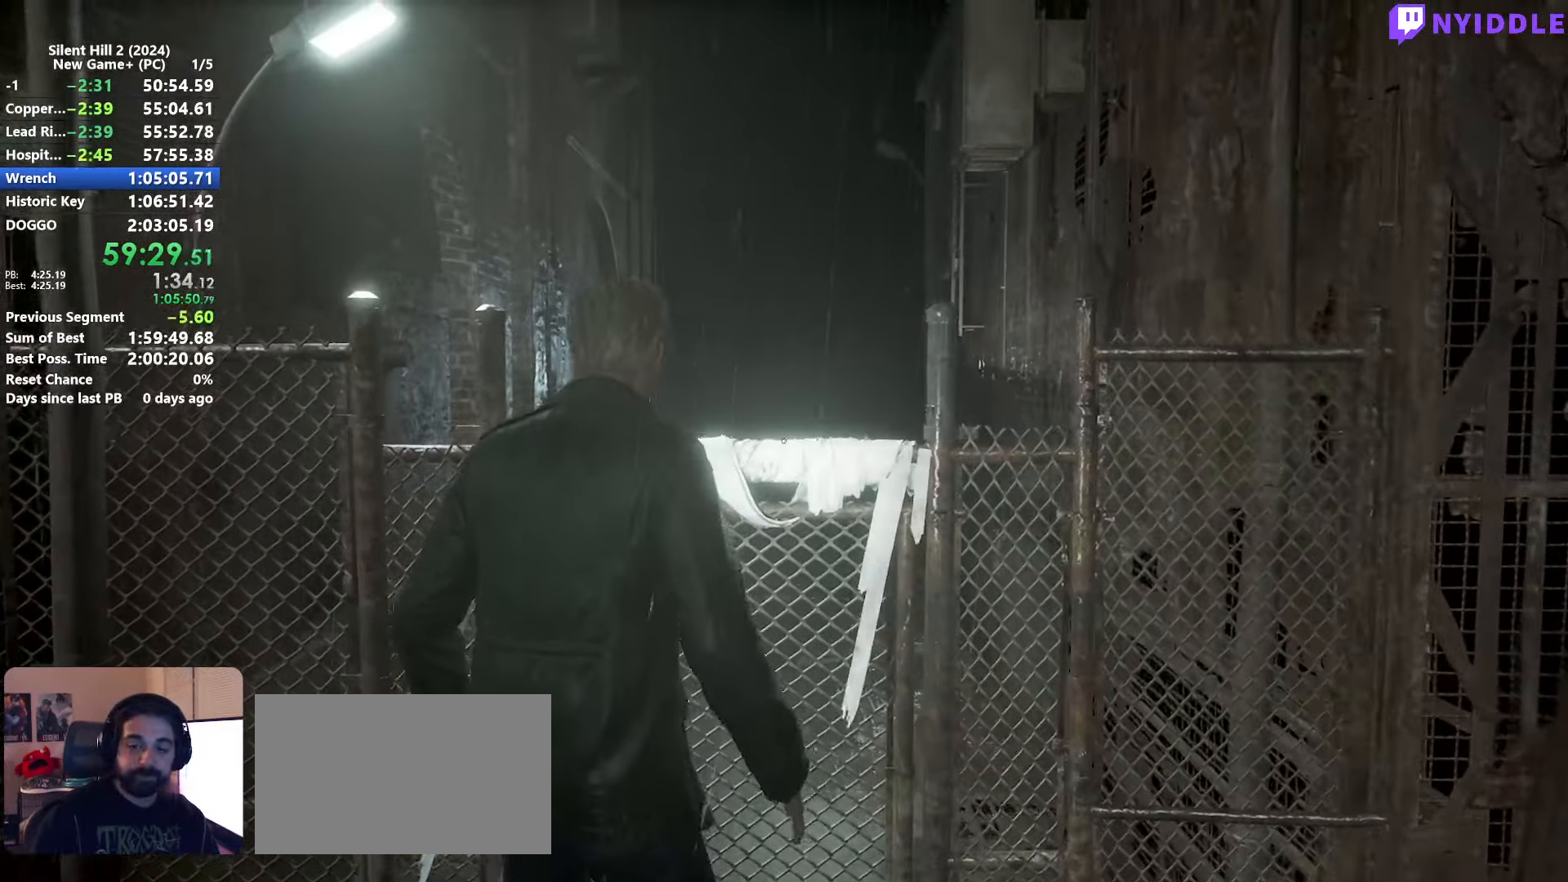
{"keys": ["shift", "w"], "mouse": [], "events": [[16, "e", "up"], [116, "e", "down"], [166, "e", "up"], [250, "e", "down"], [350, "e", "up"], [450, "e", "down"], [483, "e", "up"]]}
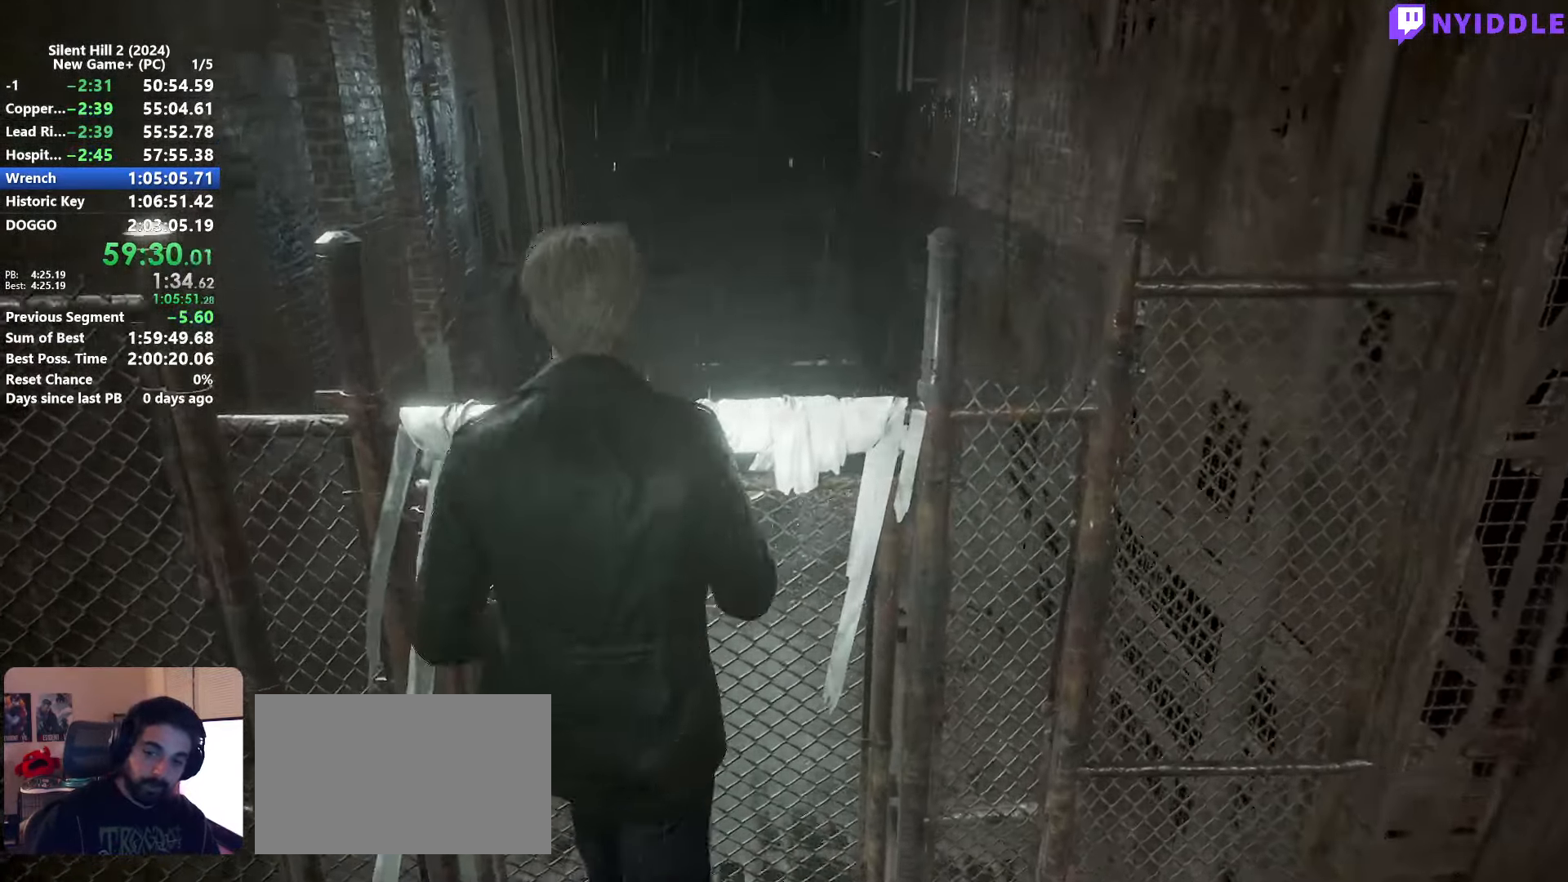
{"keys": [], "mouse": [], "events": [[33, "w", "up"], [66, "w", "down"], [133, "e", "down"], [233, "e", "up"], [366, "e", "down"], [366, "shift", "up"], [417, "e", "up"], [417, "w", "up"]]}
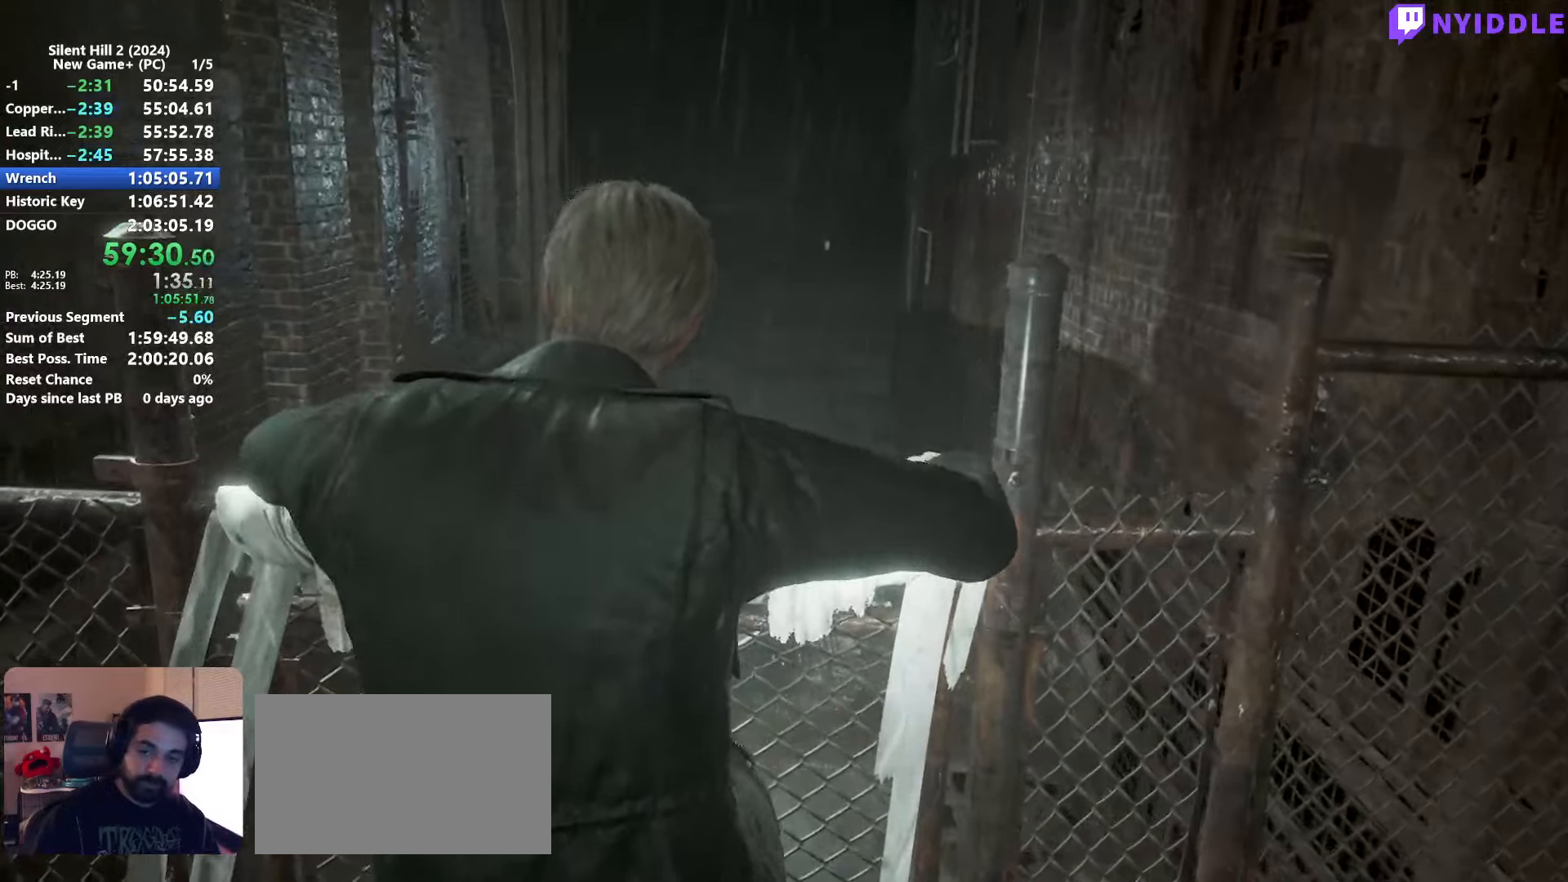
{"keys": [], "mouse": [], "events": [[383, "w", "down"], [433, "w", "up"]]}
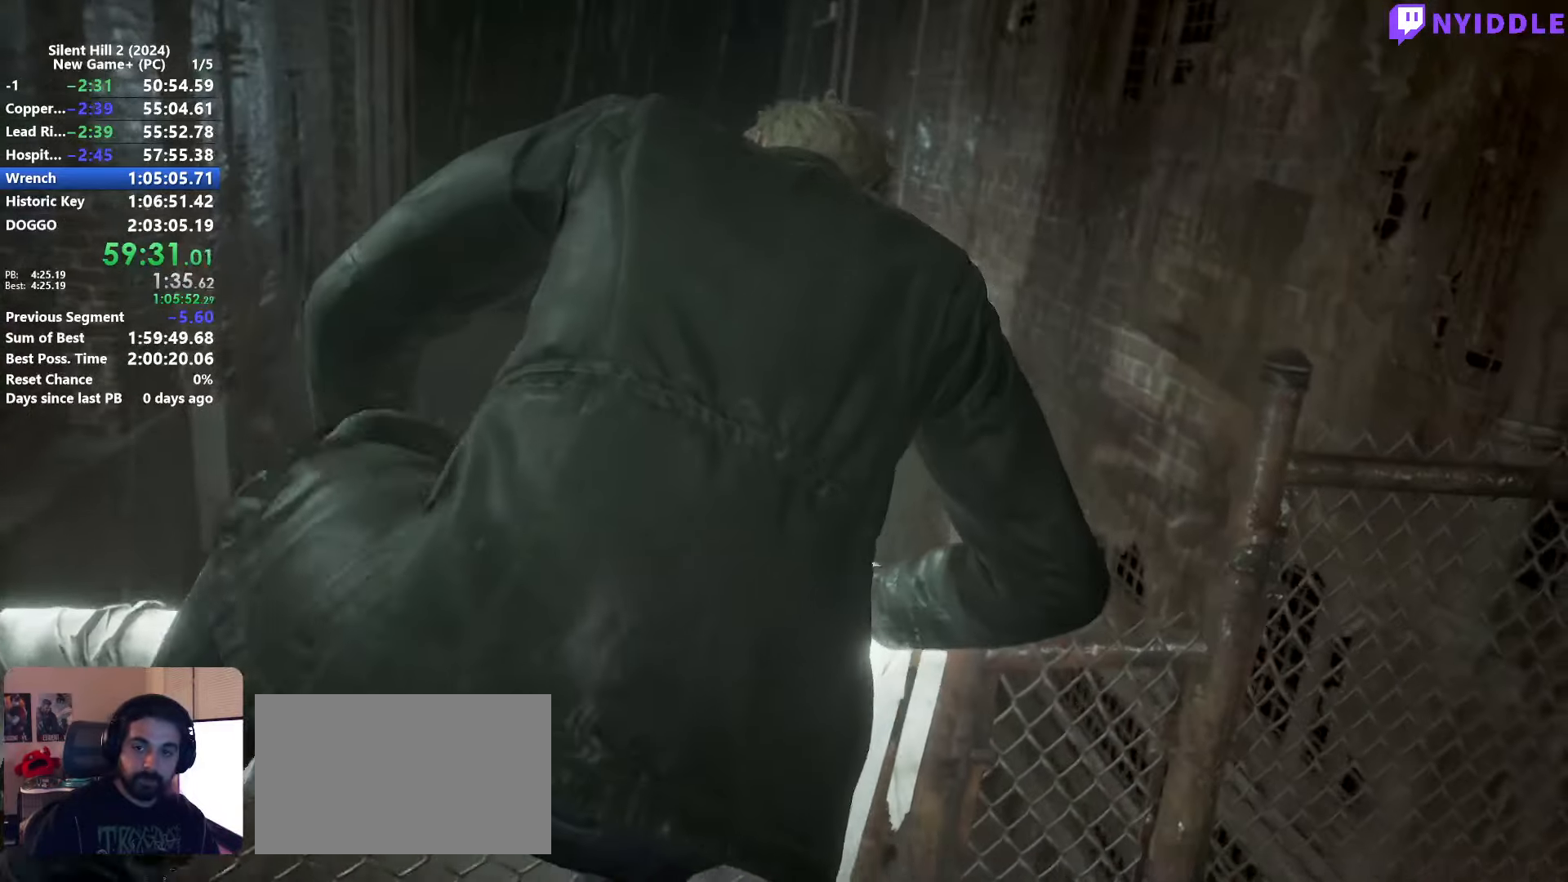
{"keys": ["shift", "w"], "mouse": [], "events": [[217, "shift", "down"], [250, "w", "down"]]}
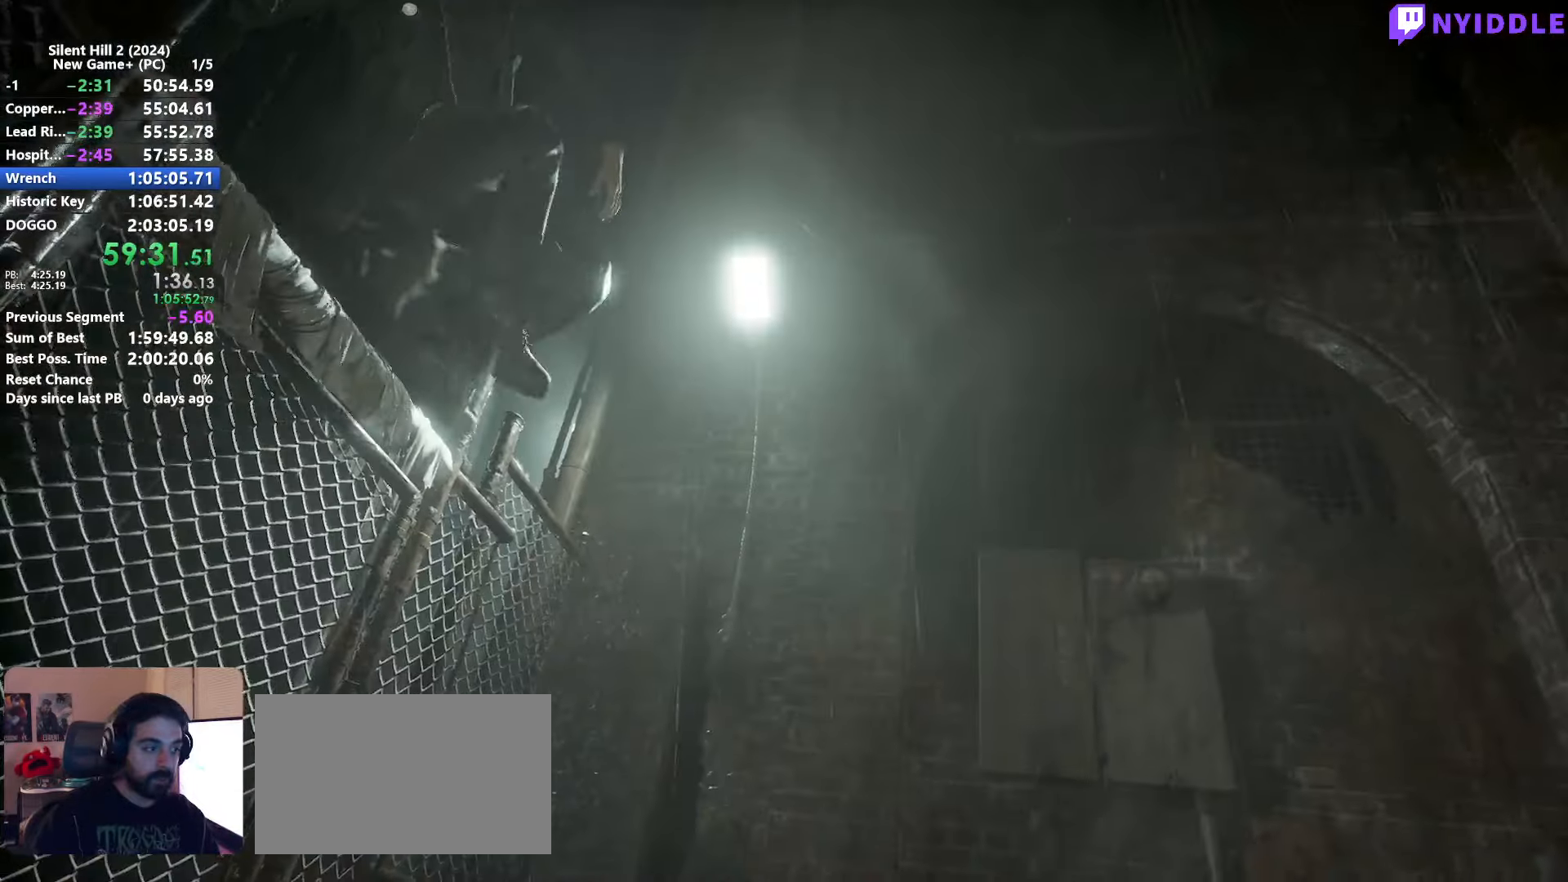
{"keys": ["shift", "w"], "mouse": [], "events": []}
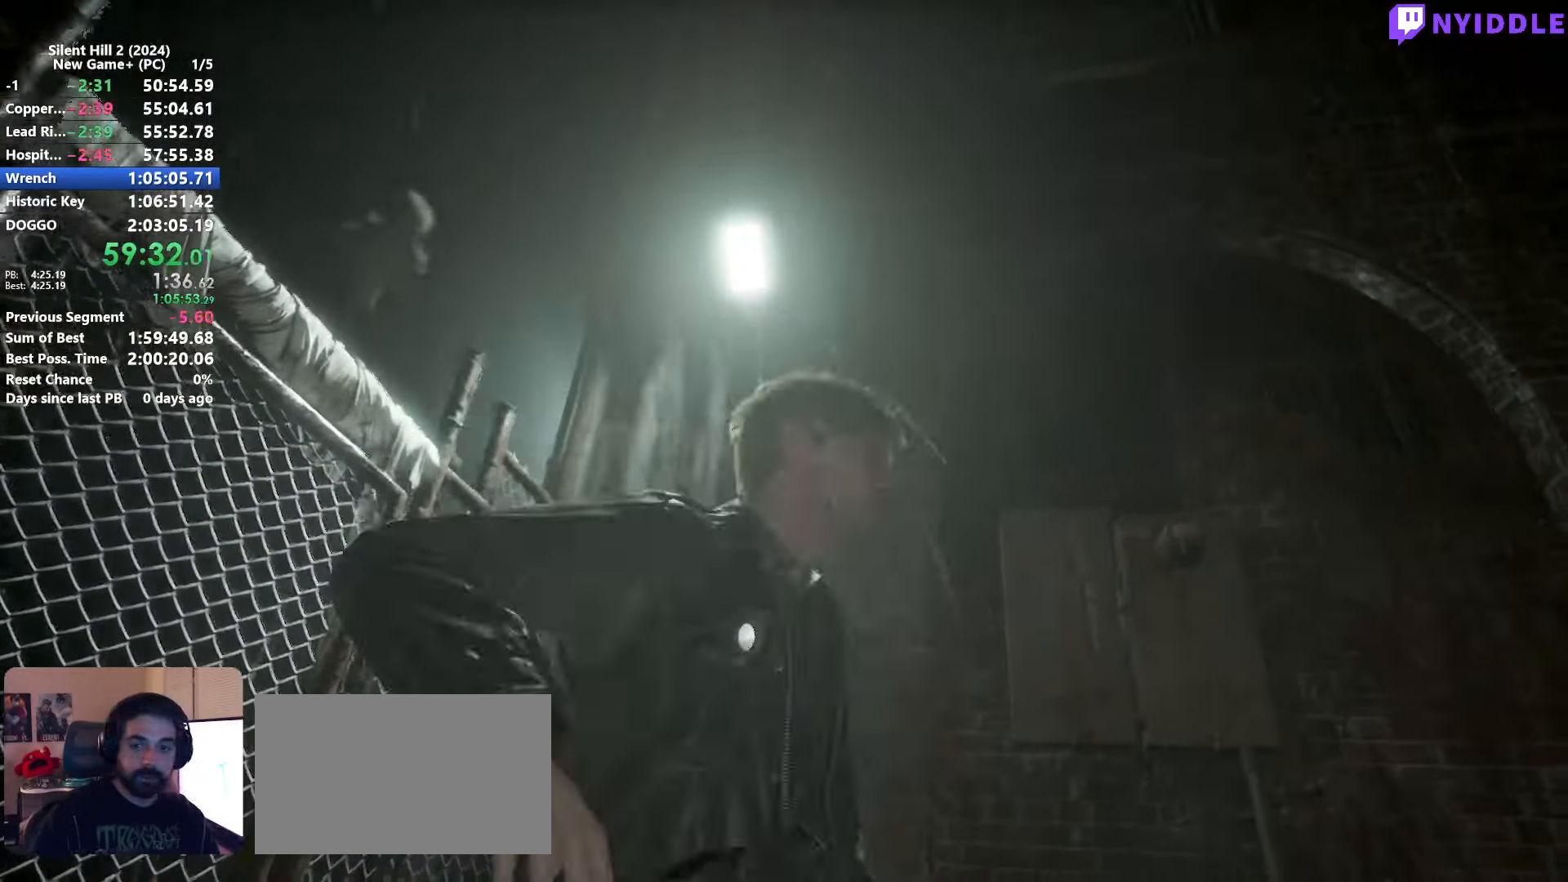
{"keys": ["shift", "w"], "mouse": [], "events": []}
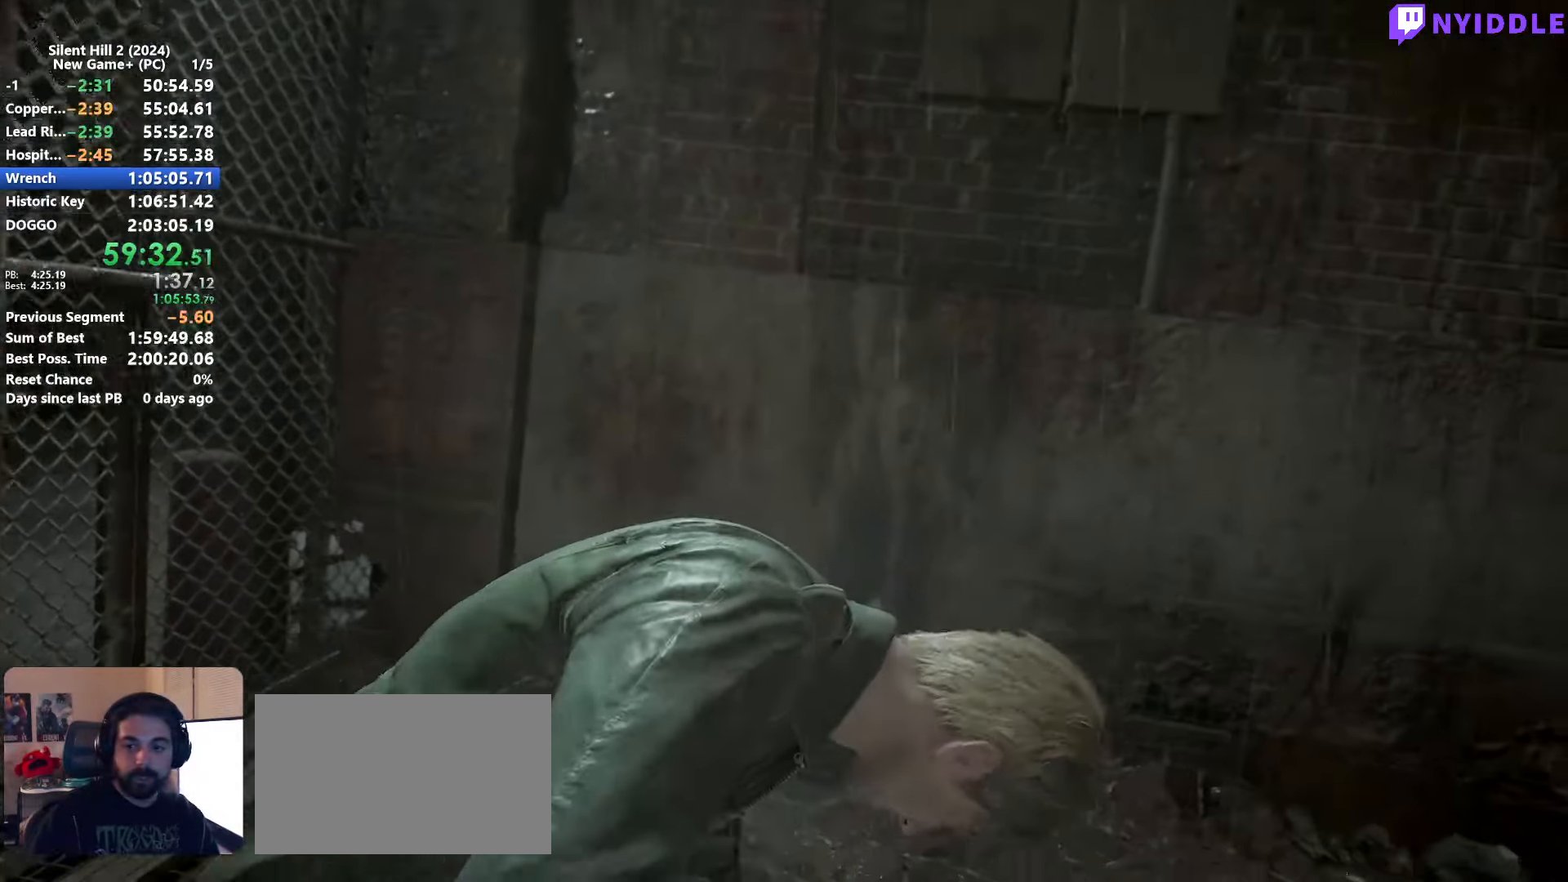
{"keys": ["shift", "w"], "mouse": [], "events": []}
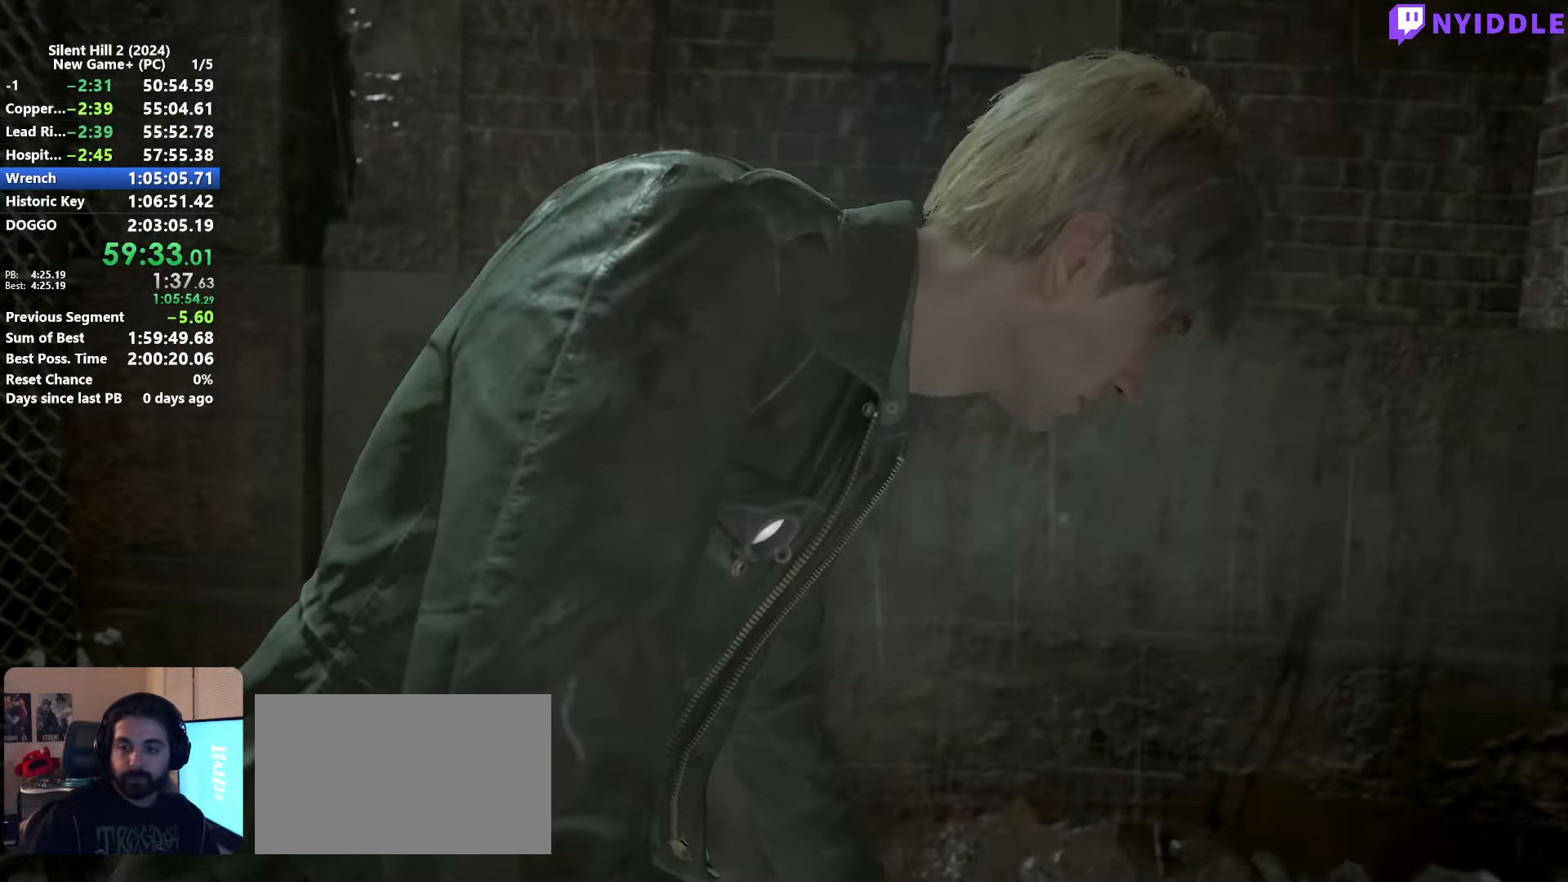
{"keys": ["shift", "w"], "mouse": [], "events": []}
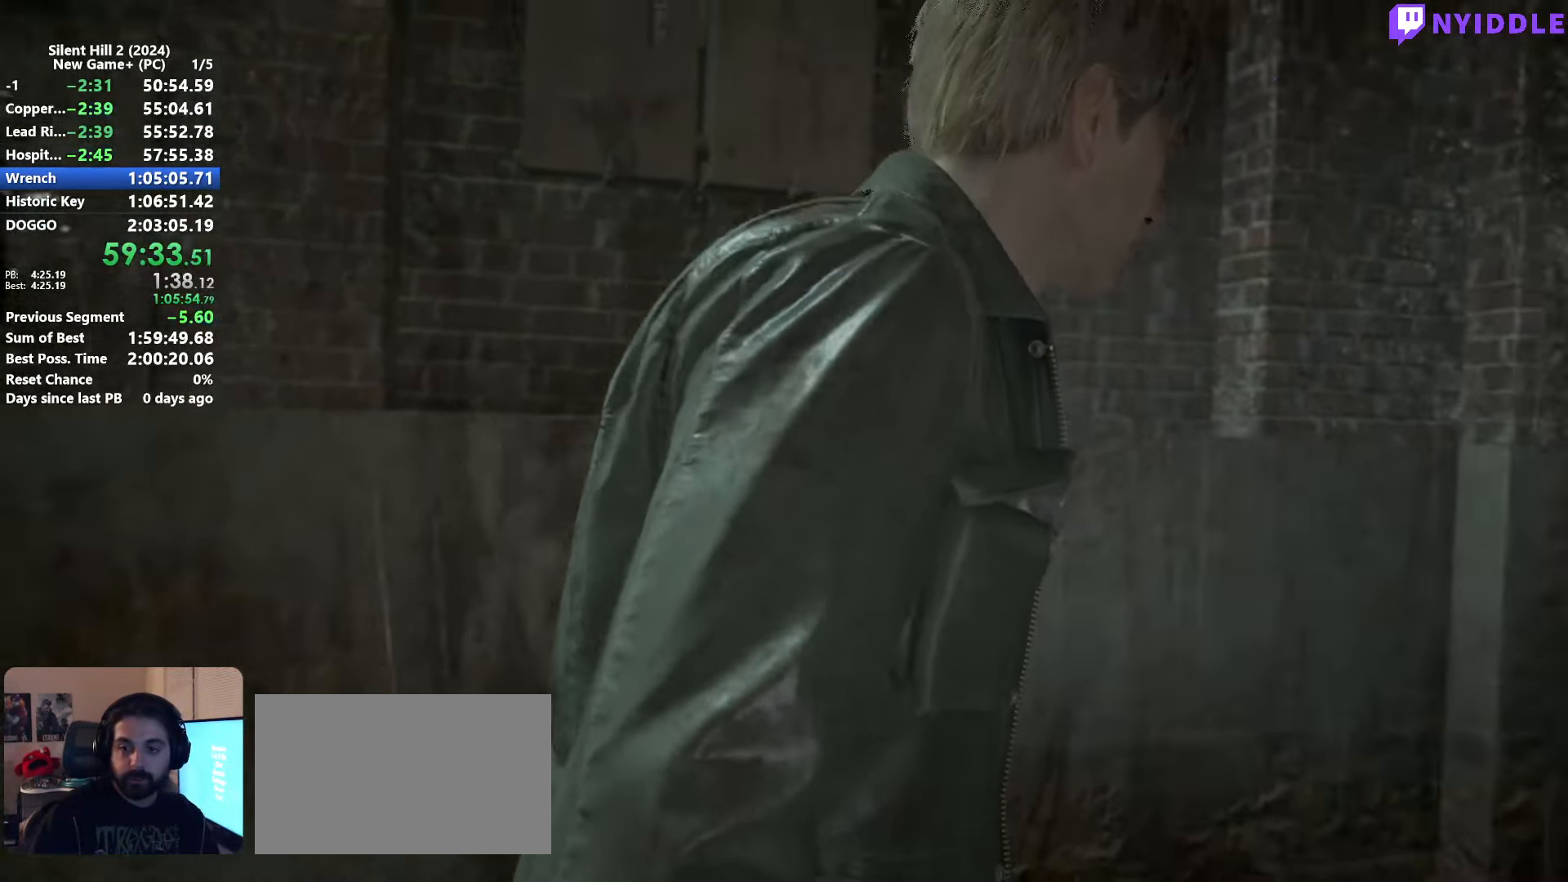
{"keys": ["shift", "w"], "mouse": [], "events": []}
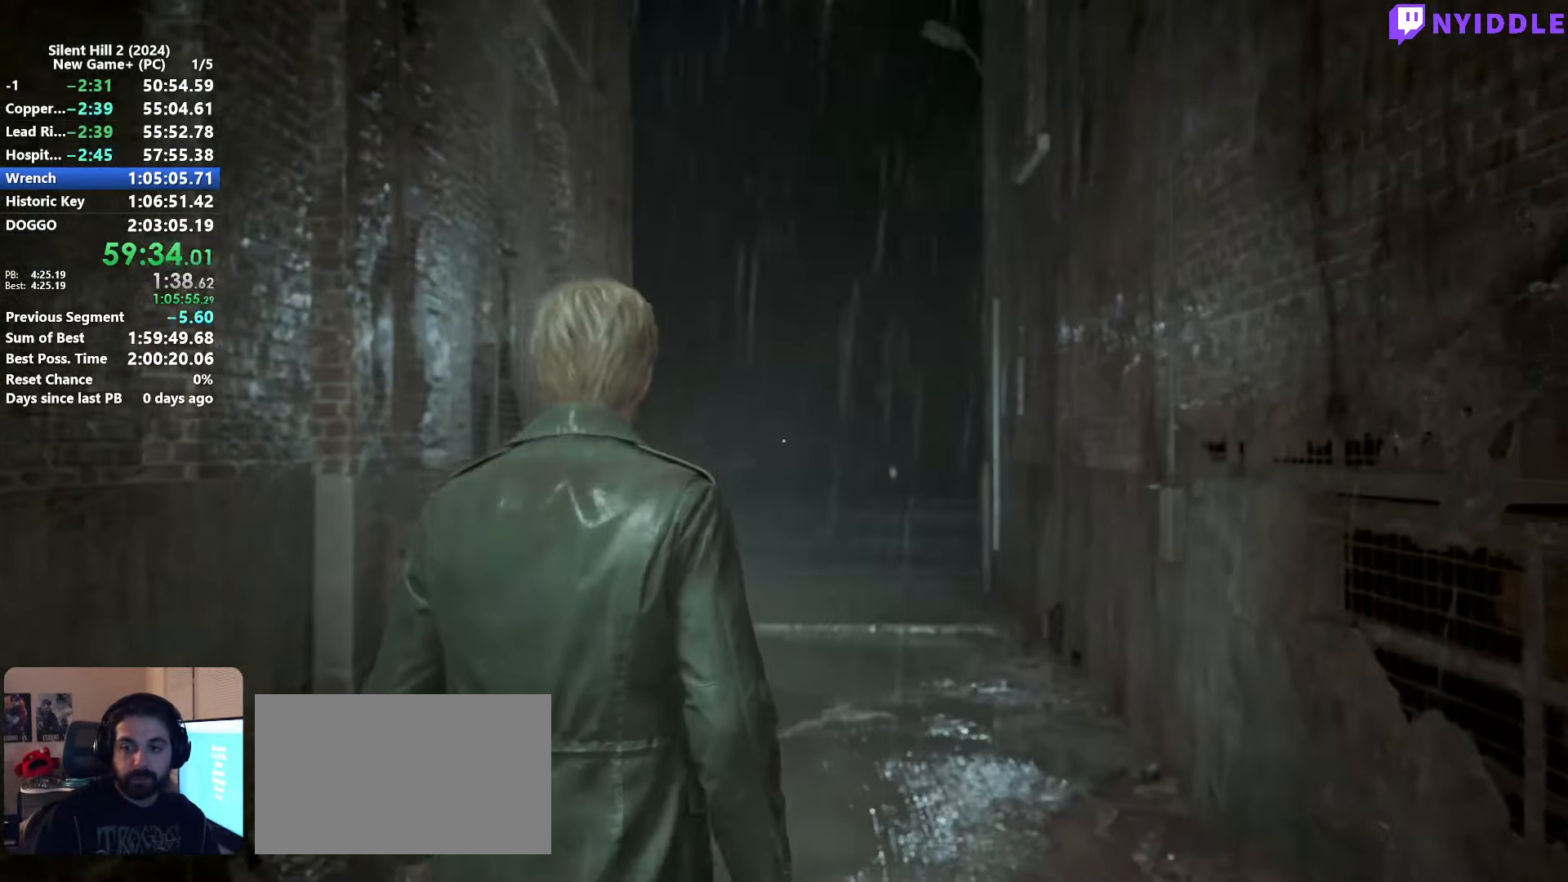
{"keys": ["shift", "w"], "mouse": [], "events": []}
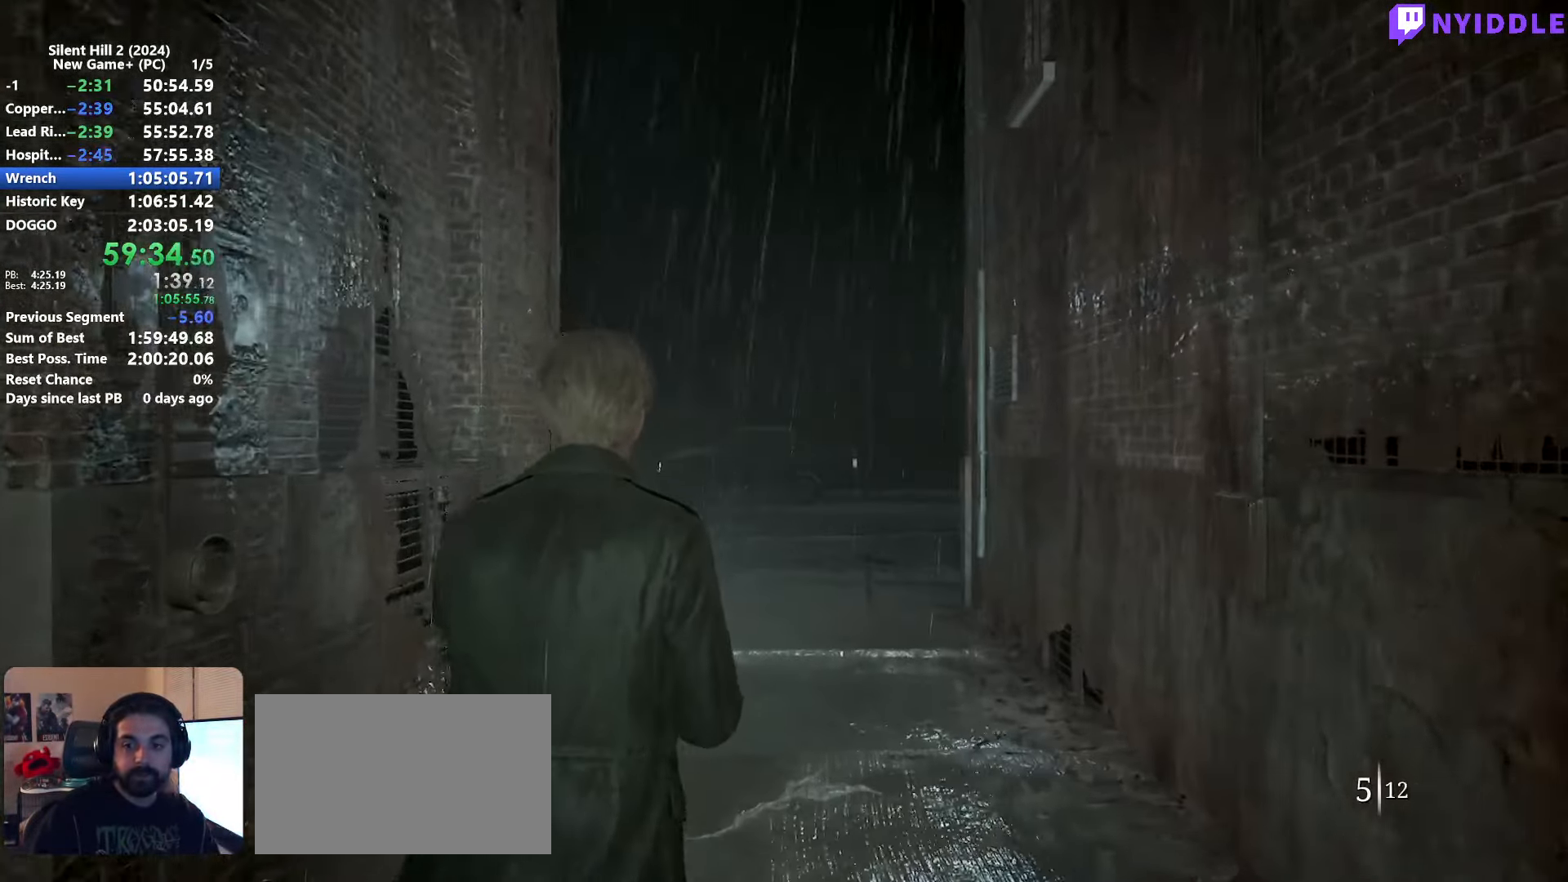
{"keys": ["shift", "w"], "mouse": [], "events": [[417, "r", "down"], [467, "r", "up"]]}
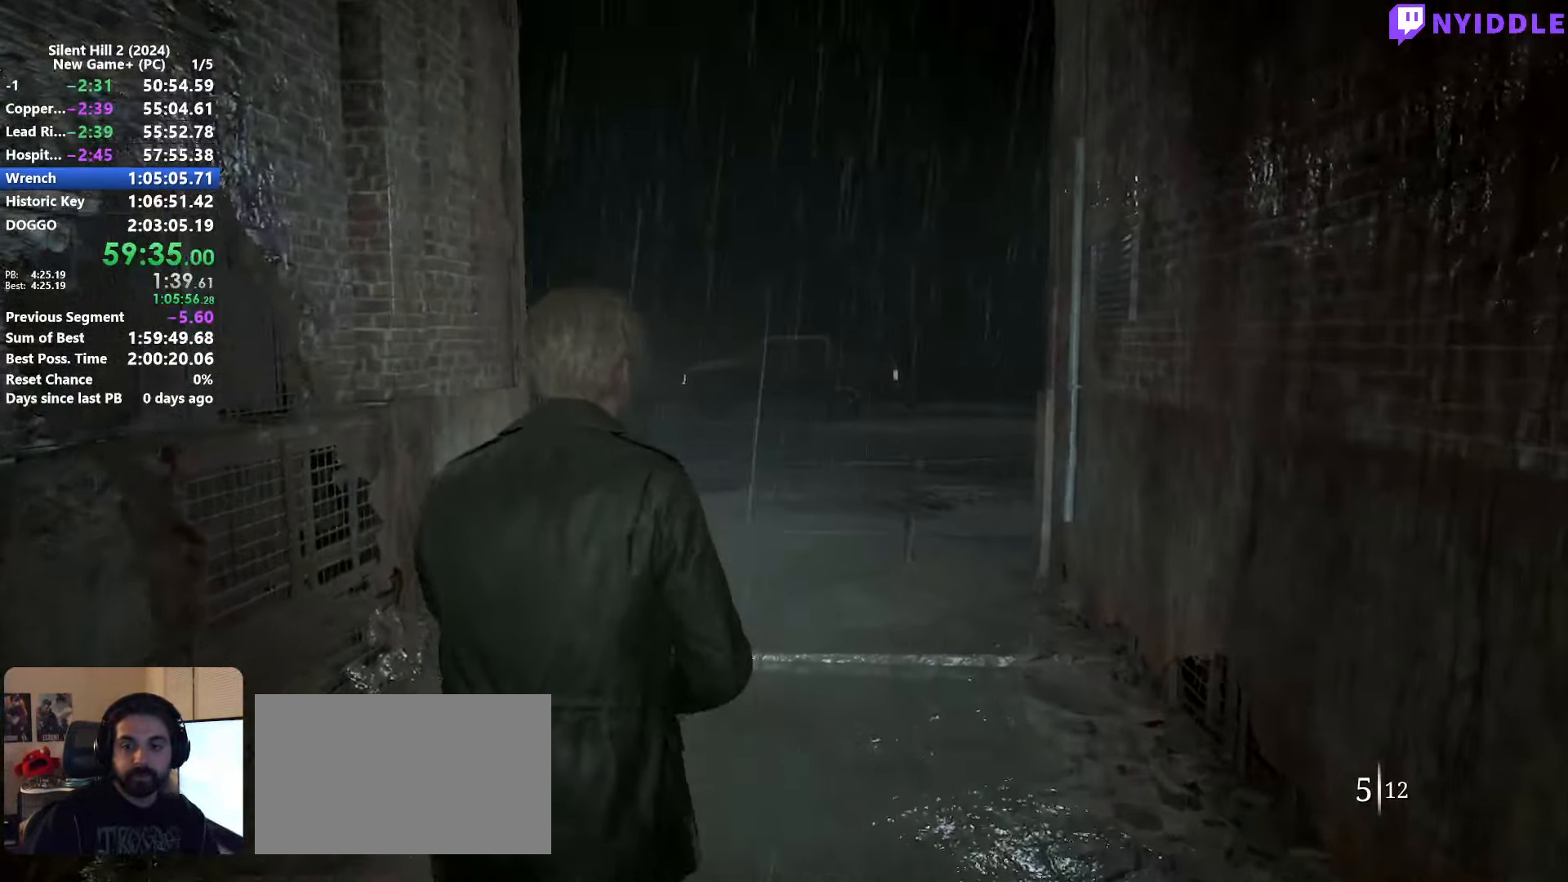
{"keys": ["shift", "w"], "mouse": [], "events": [[100, "r", "down"], [150, "r", "up"], [250, "r", "down"], [333, "r", "up"]]}
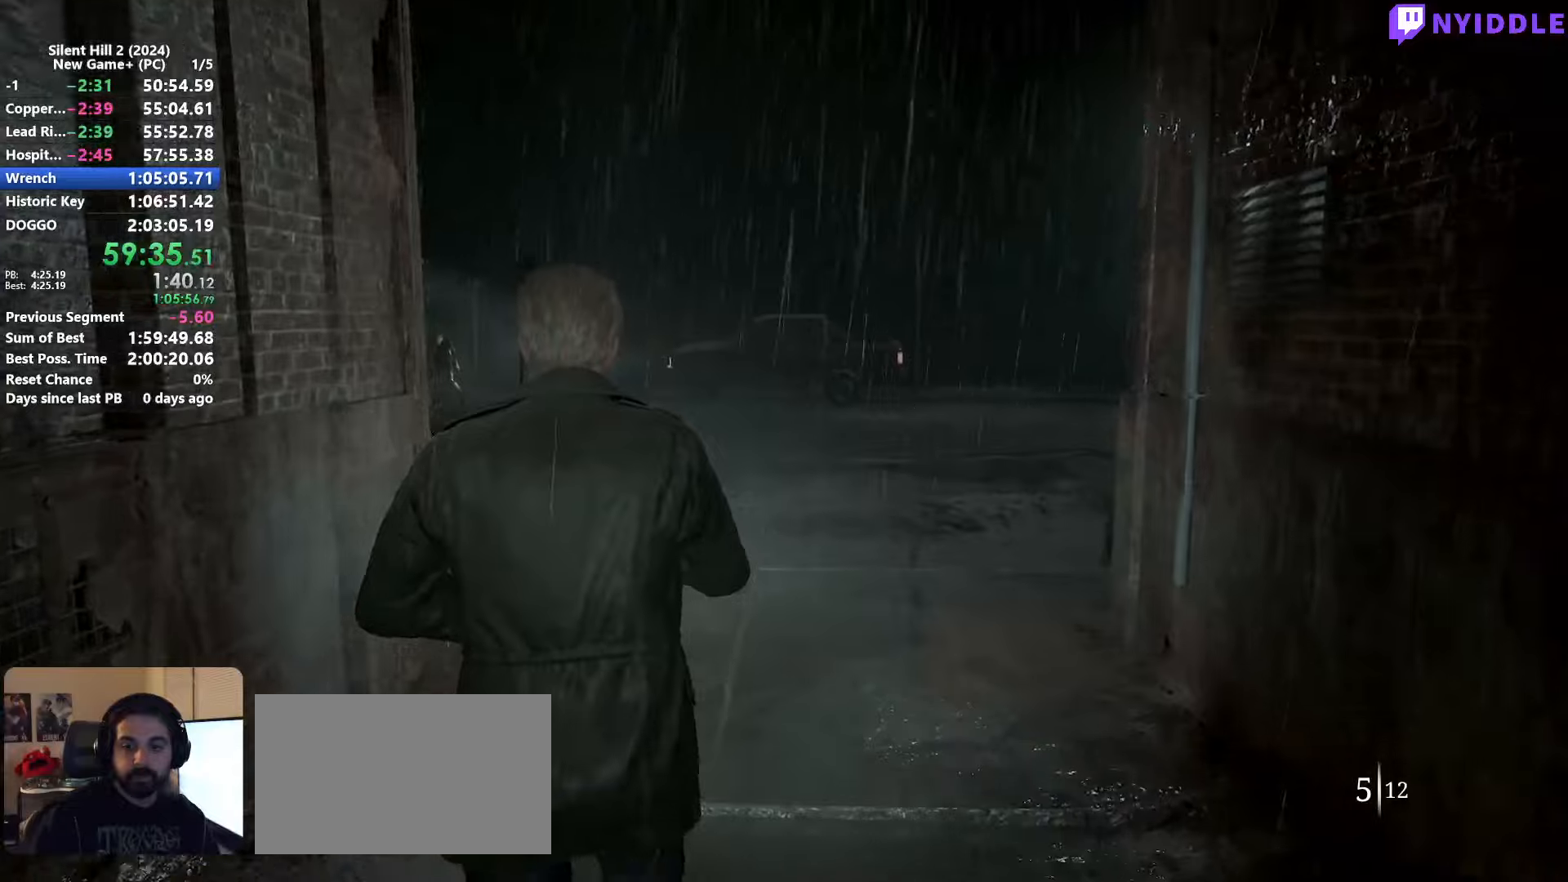
{"keys": ["shift", "w"], "mouse": [], "events": []}
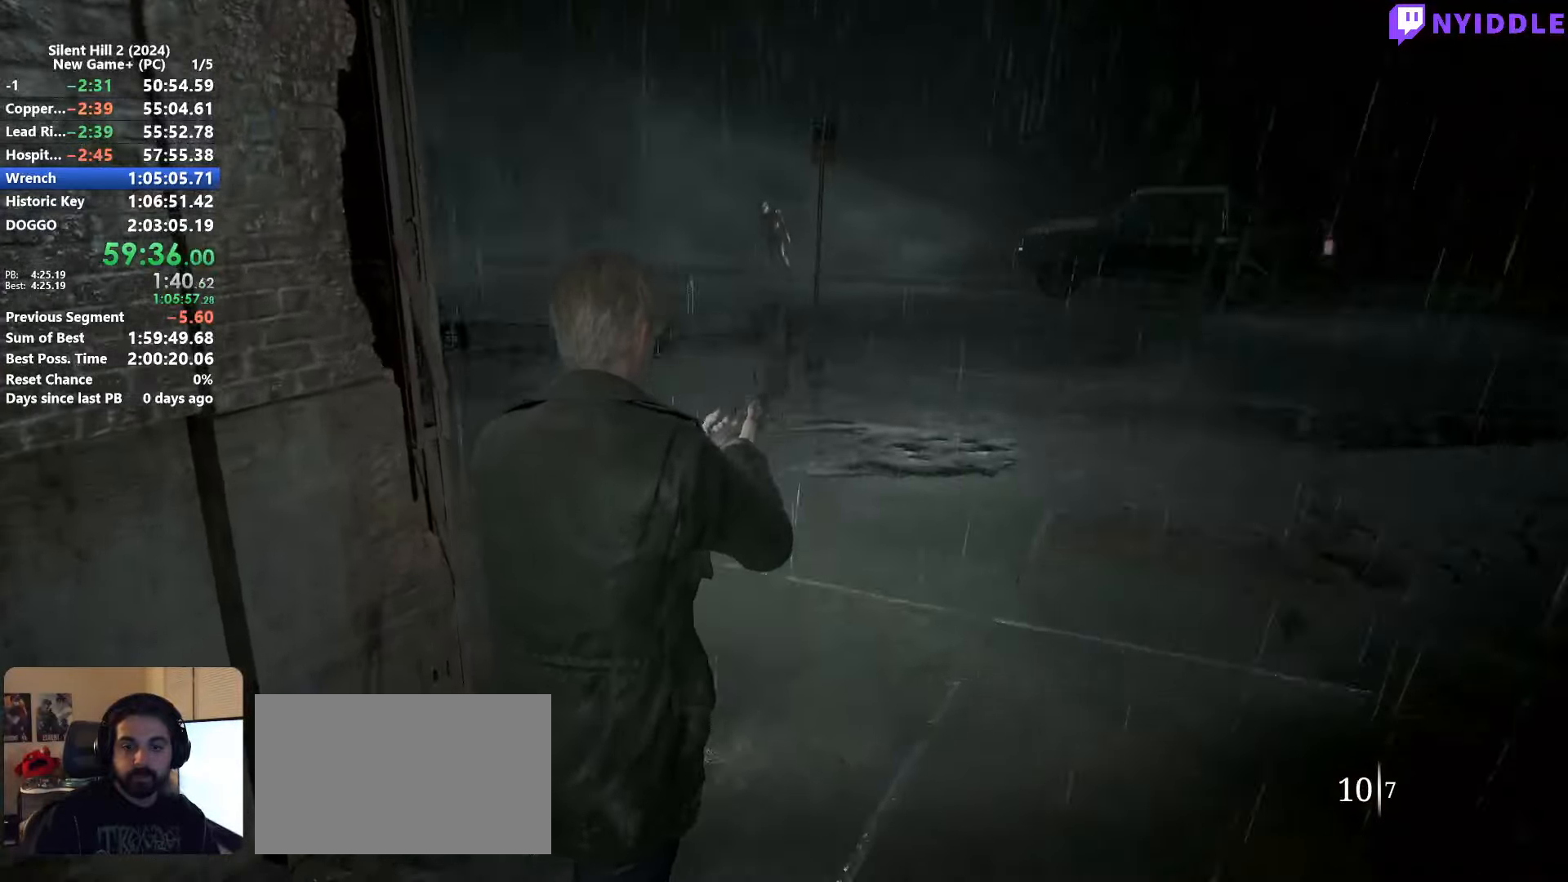
{"keys": ["shift", "w"], "mouse": [], "events": []}
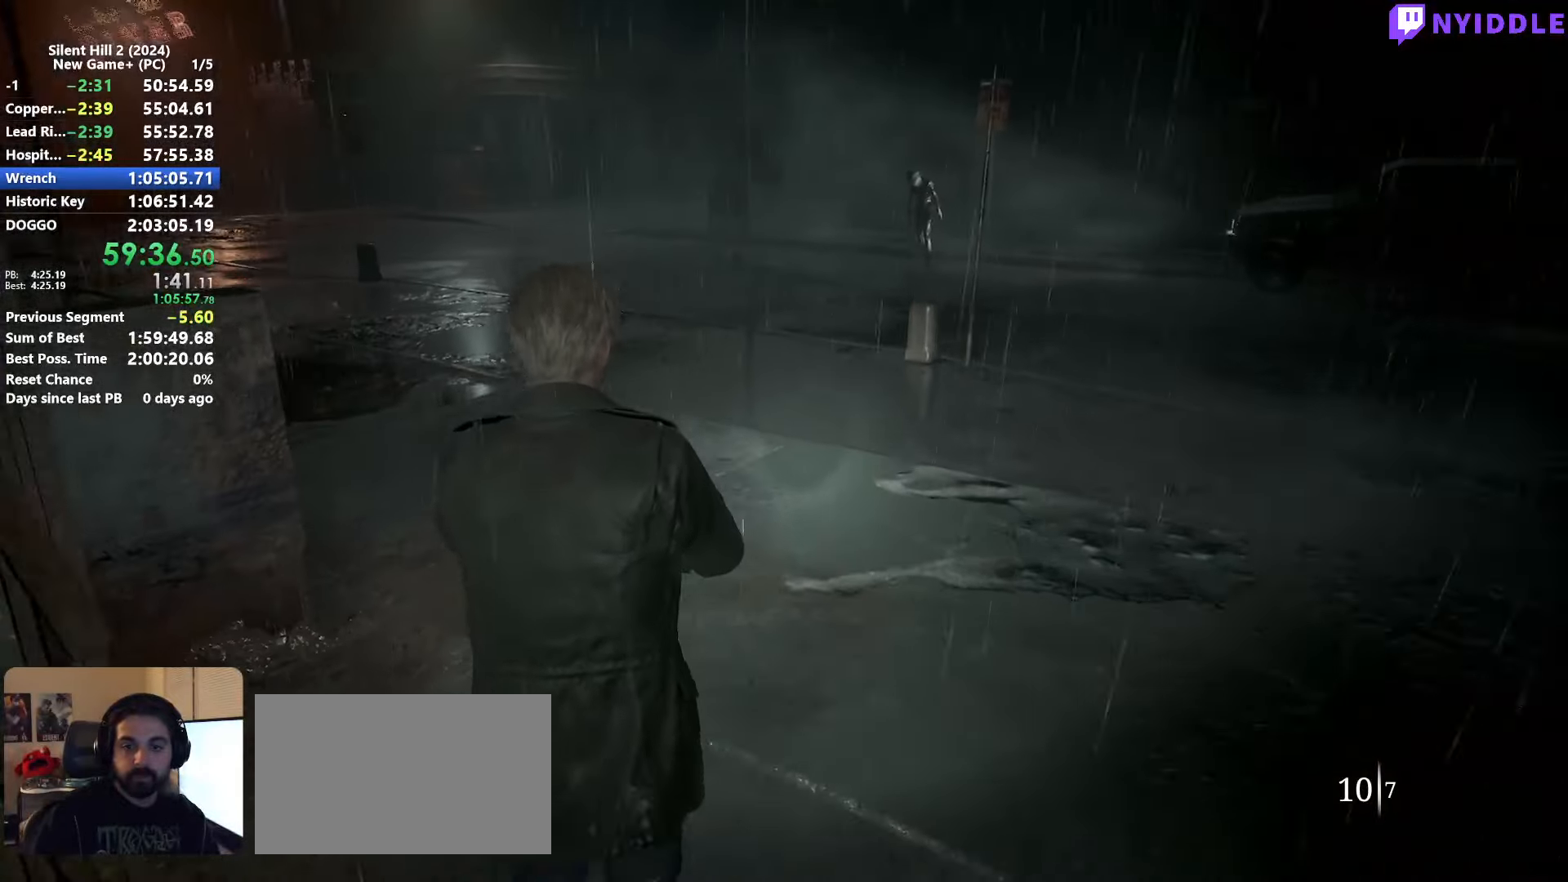
{"keys": ["shift", "w"], "mouse": [], "events": []}
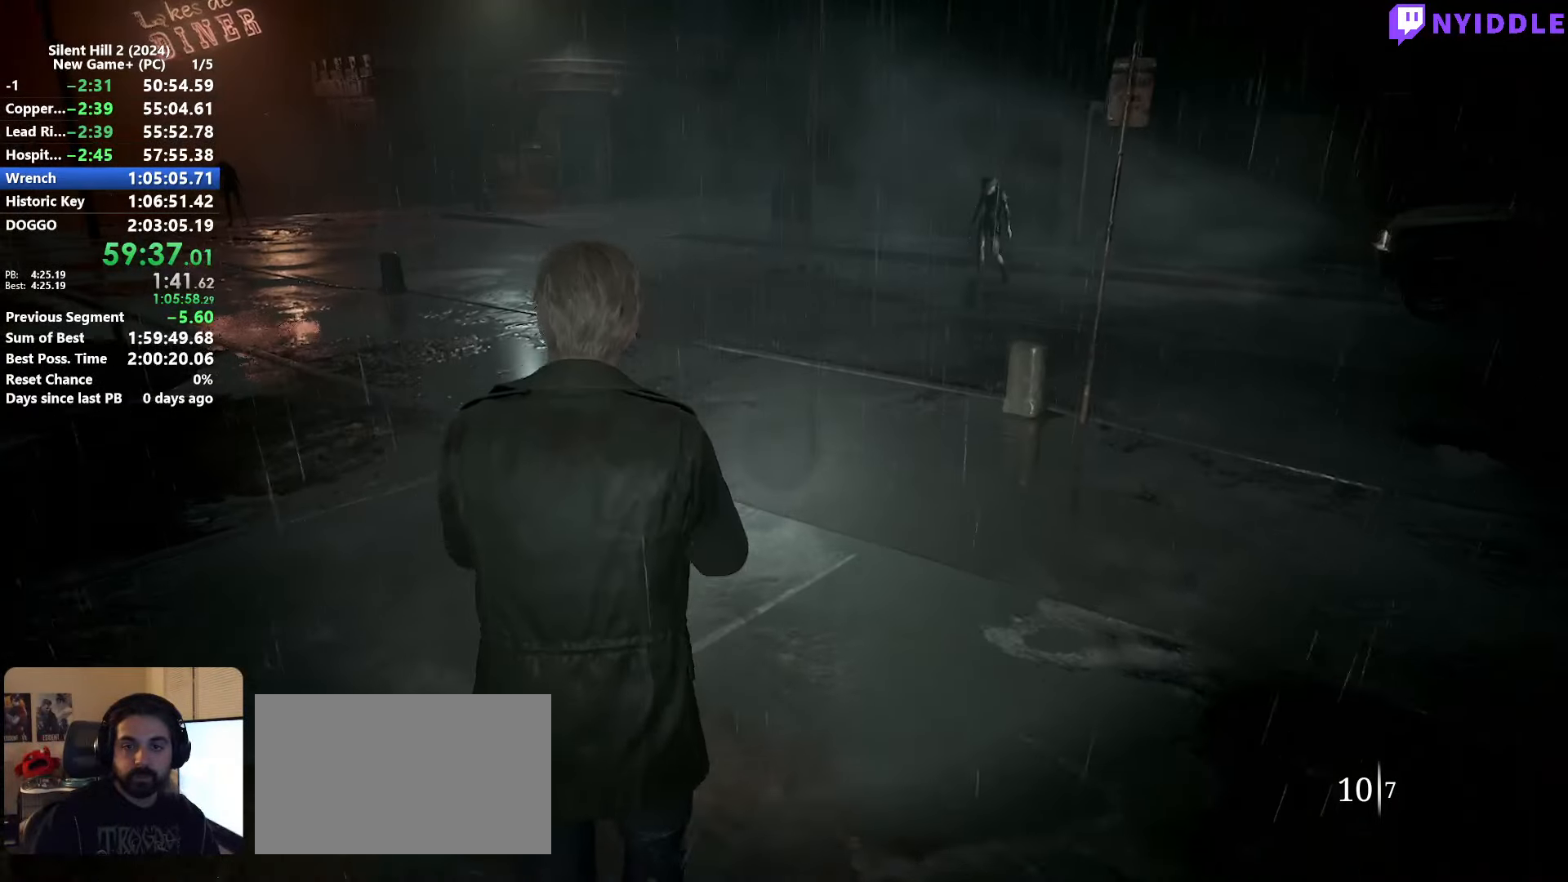
{"keys": ["shift", "w"], "mouse": [], "events": []}
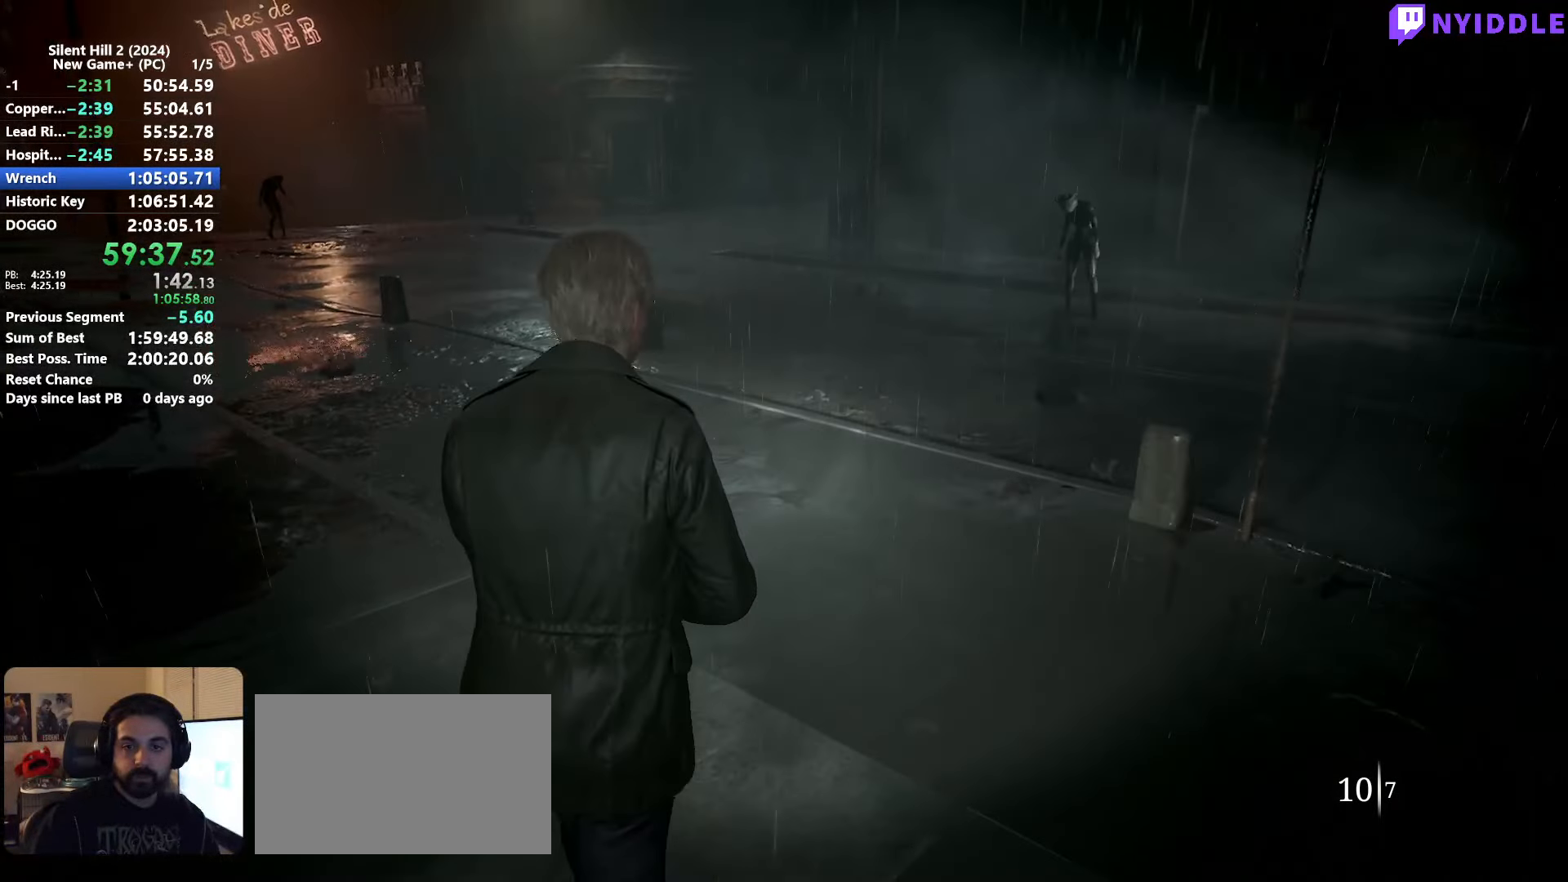
{"keys": ["shift", "w"], "mouse": [], "events": []}
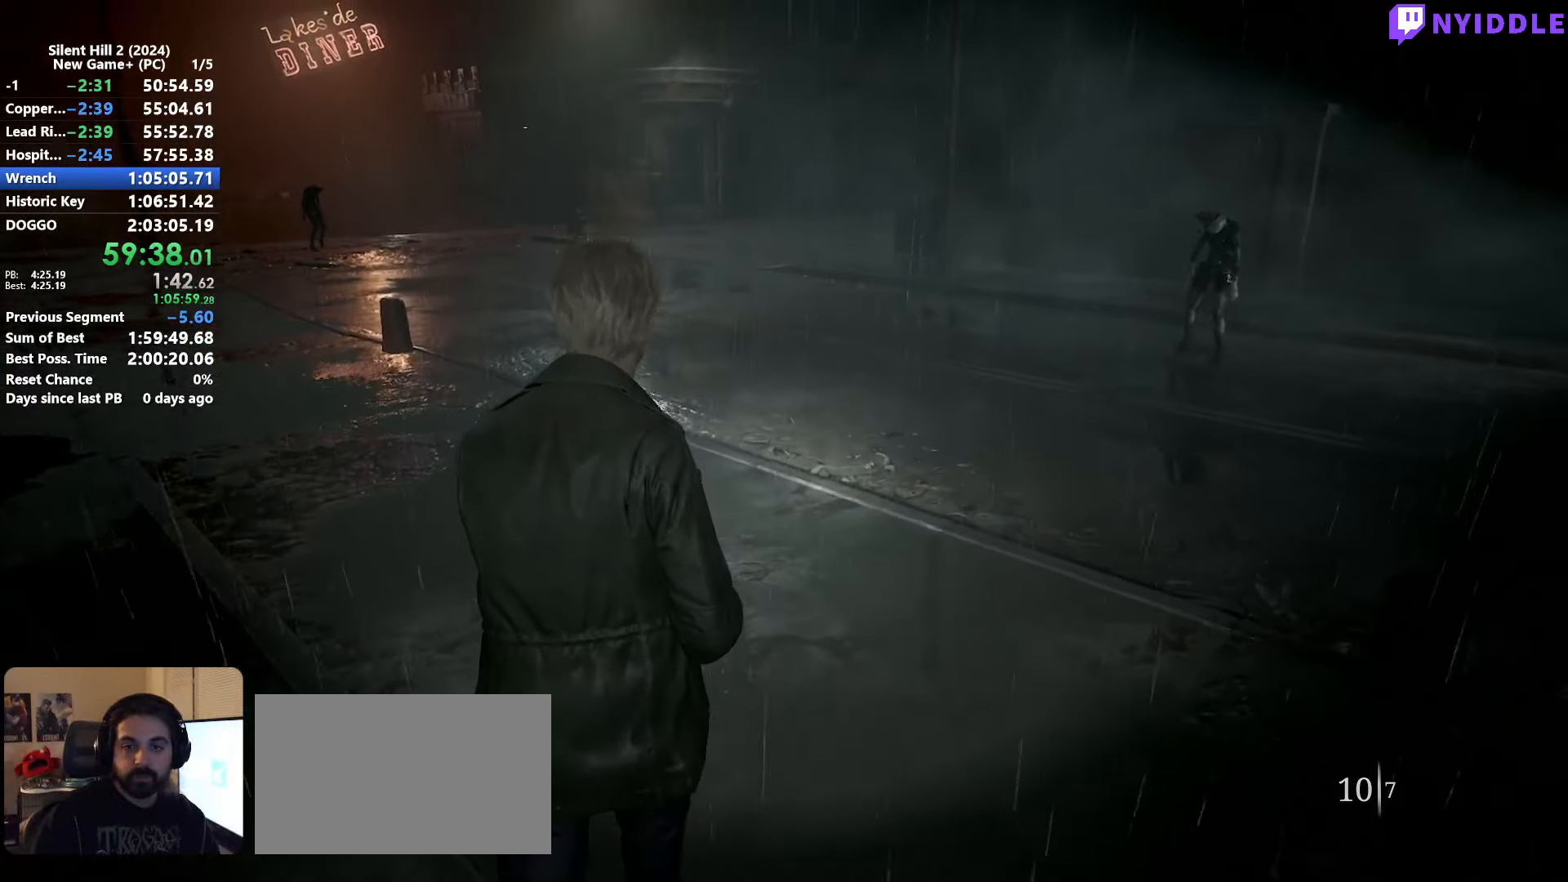
{"keys": ["shift", "w"], "mouse": [], "events": []}
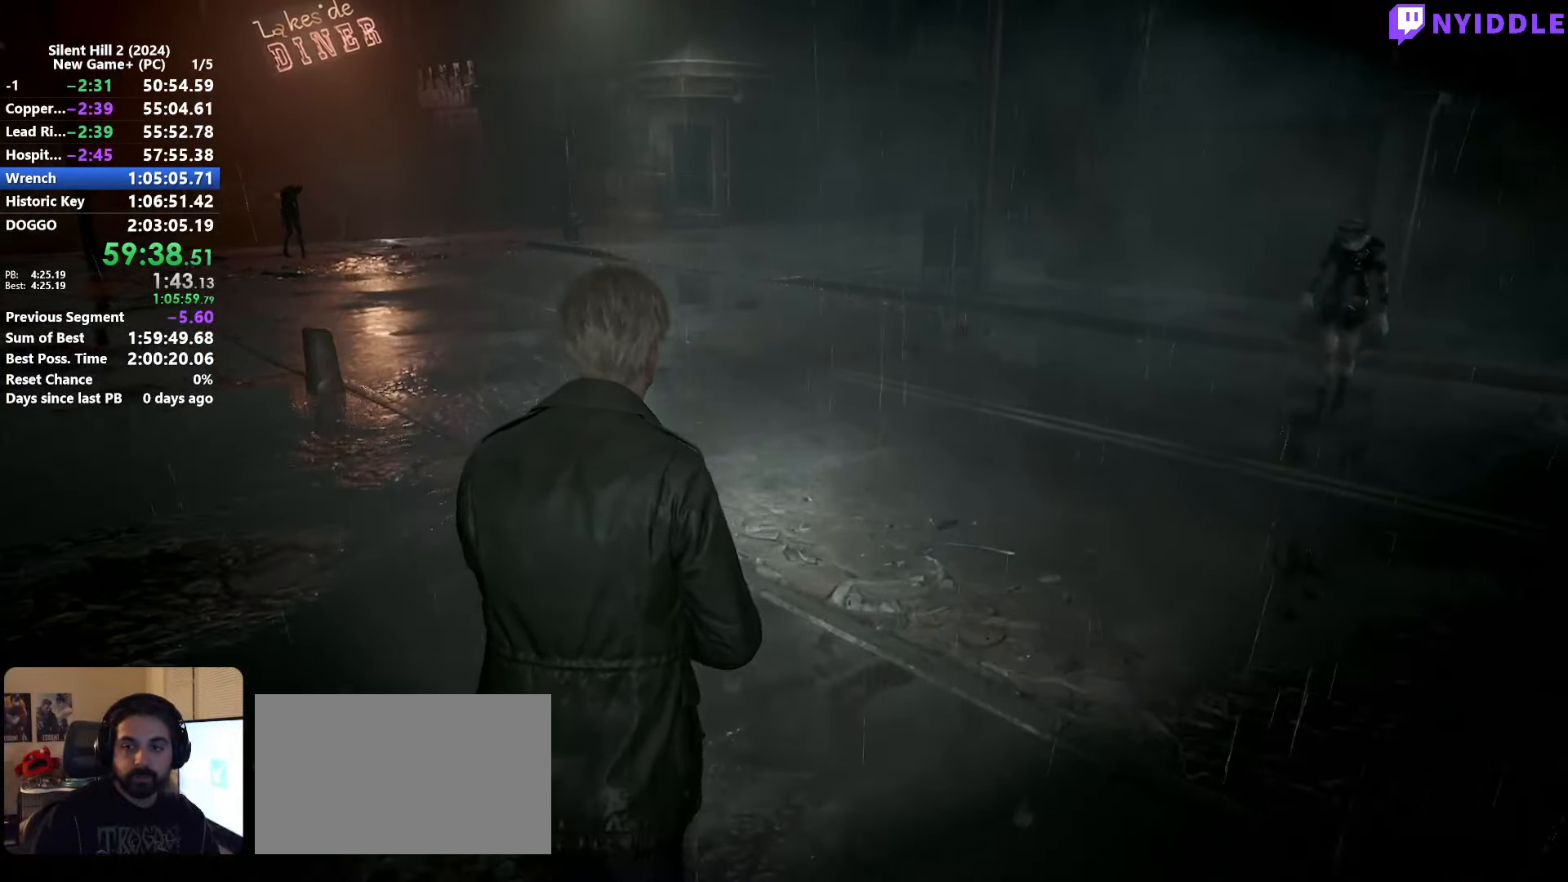
{"keys": ["shift", "w"], "mouse": [], "events": []}
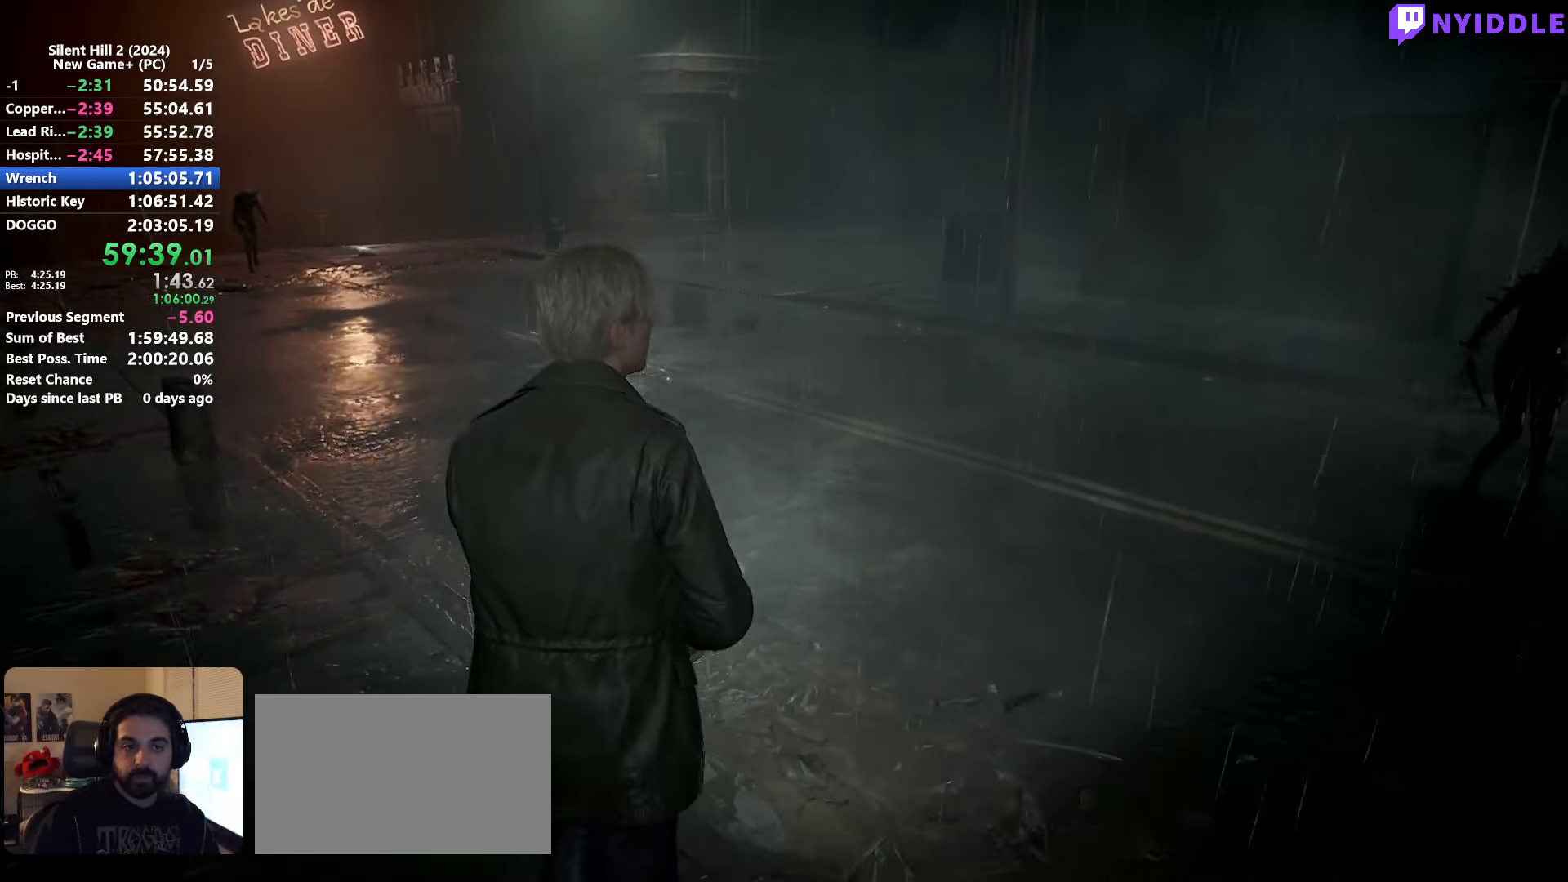
{"keys": ["shift", "w"], "mouse": [], "events": []}
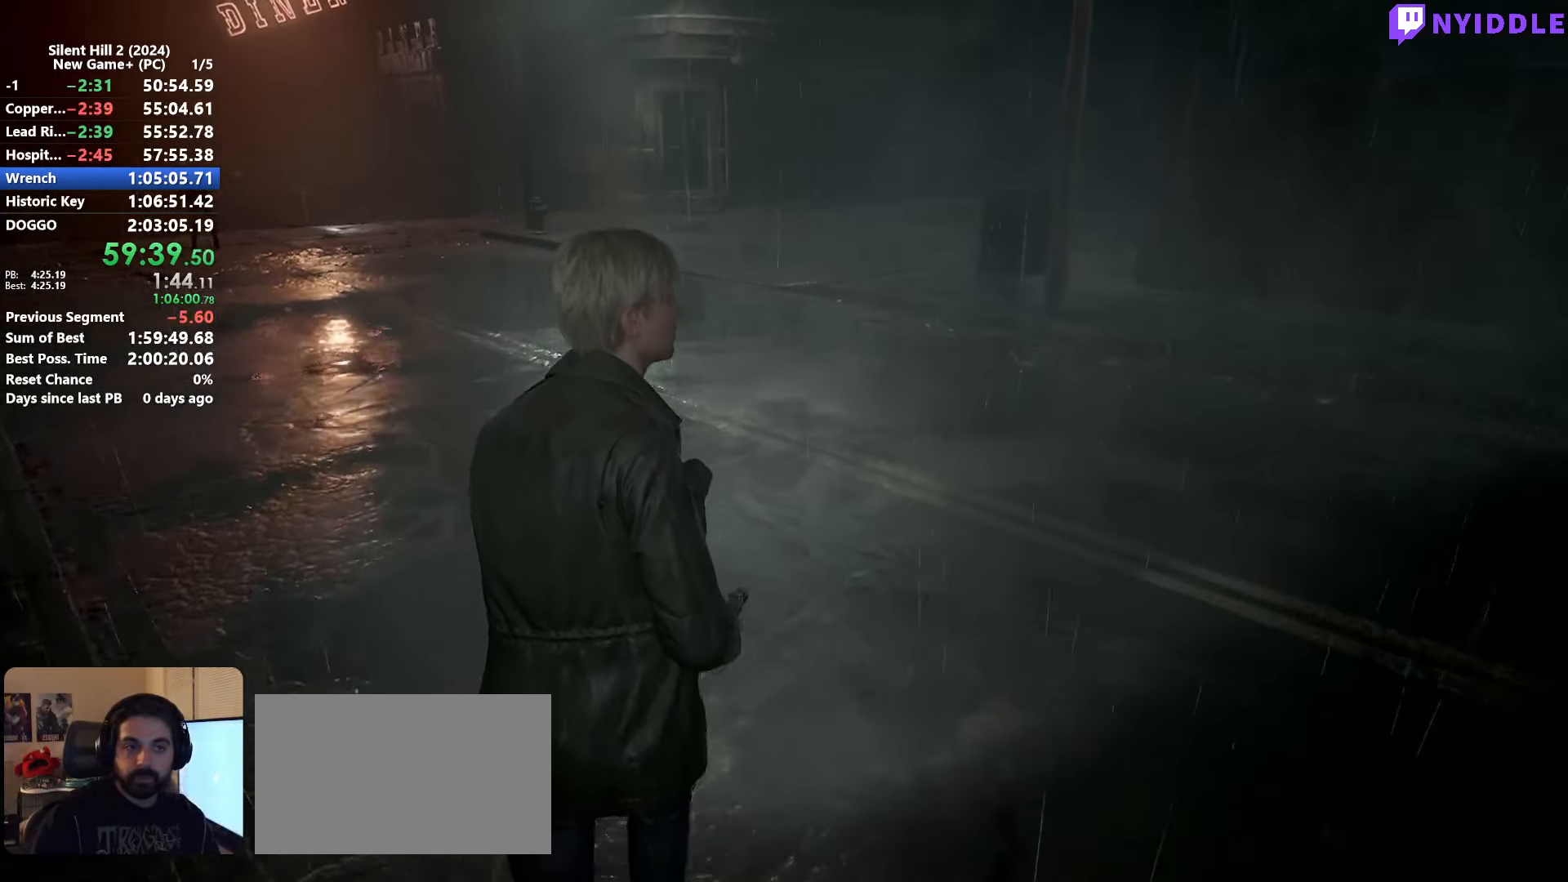
{"keys": ["shift", "w"], "mouse": [], "events": []}